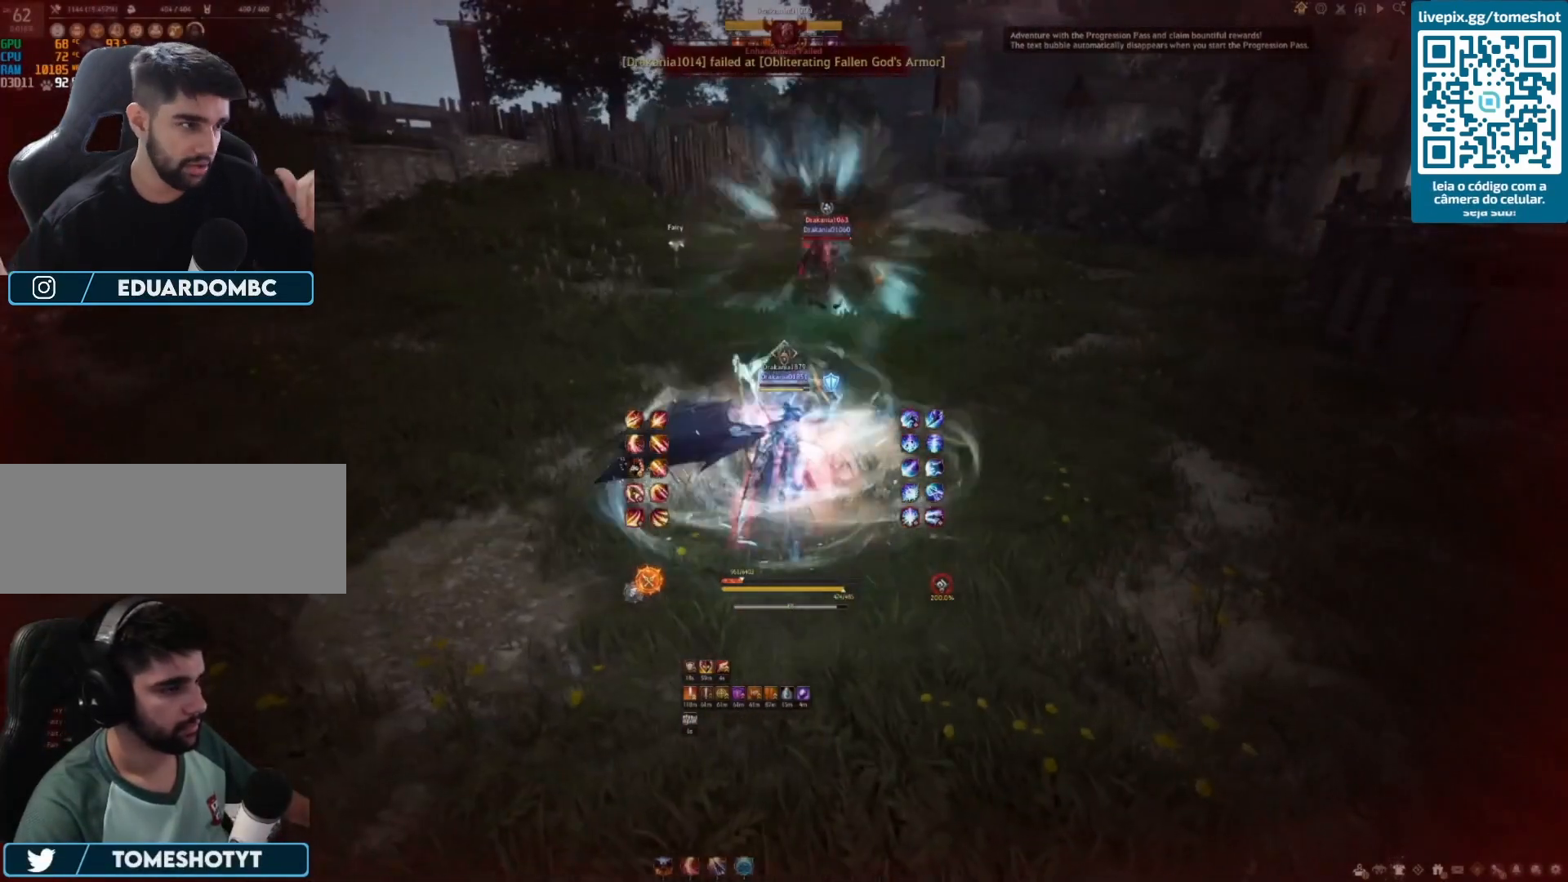
Gameplay with keyboard and mouse; each line is a JSON object with the keys and mouse buttons held at the frame after it. "events" lists presses ("down") and releases ("up") of "a", "c", "d", "e", "f", "q", "s", "shift", "space", "tab", "w", "x", "z", "mouse_left" and "mouse_right" between this image and that frame as [ms after this image, input, new state], when the widget could be followed in between. "mouse_left", "mouse_right" = the "left", "right" buttons of the "mouse" list. No other keys are recorded. Mouse movement is not recorded.
{"keys": ["s"], "mouse": [], "events": []}
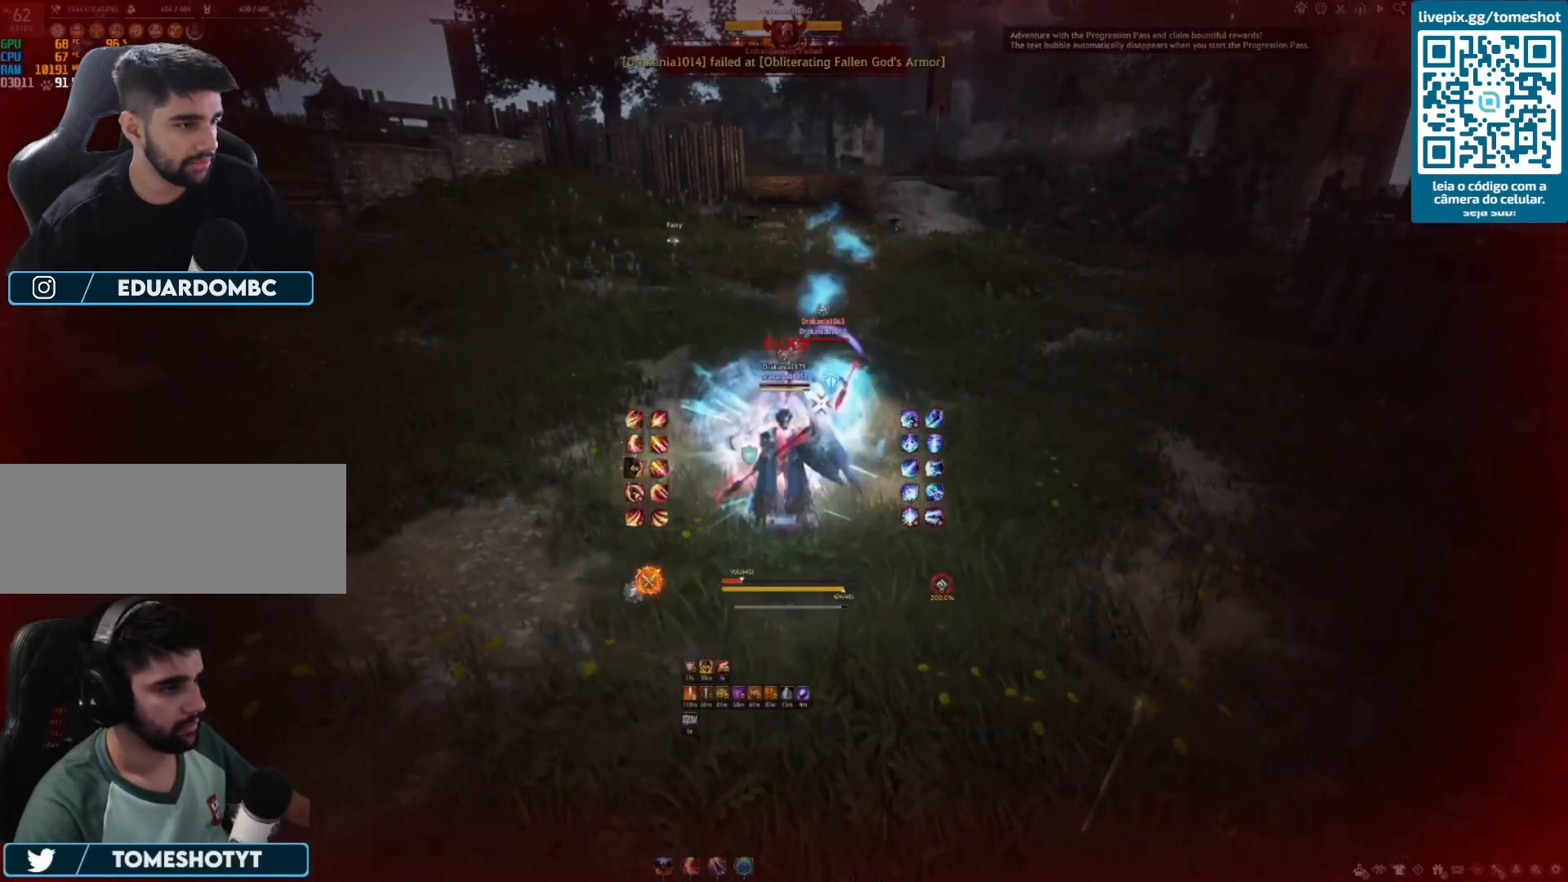
{"keys": ["d"], "mouse": ["right"], "events": [[292, "s", "up"], [333, "d", "down"], [458, "mouse_right", "down"]]}
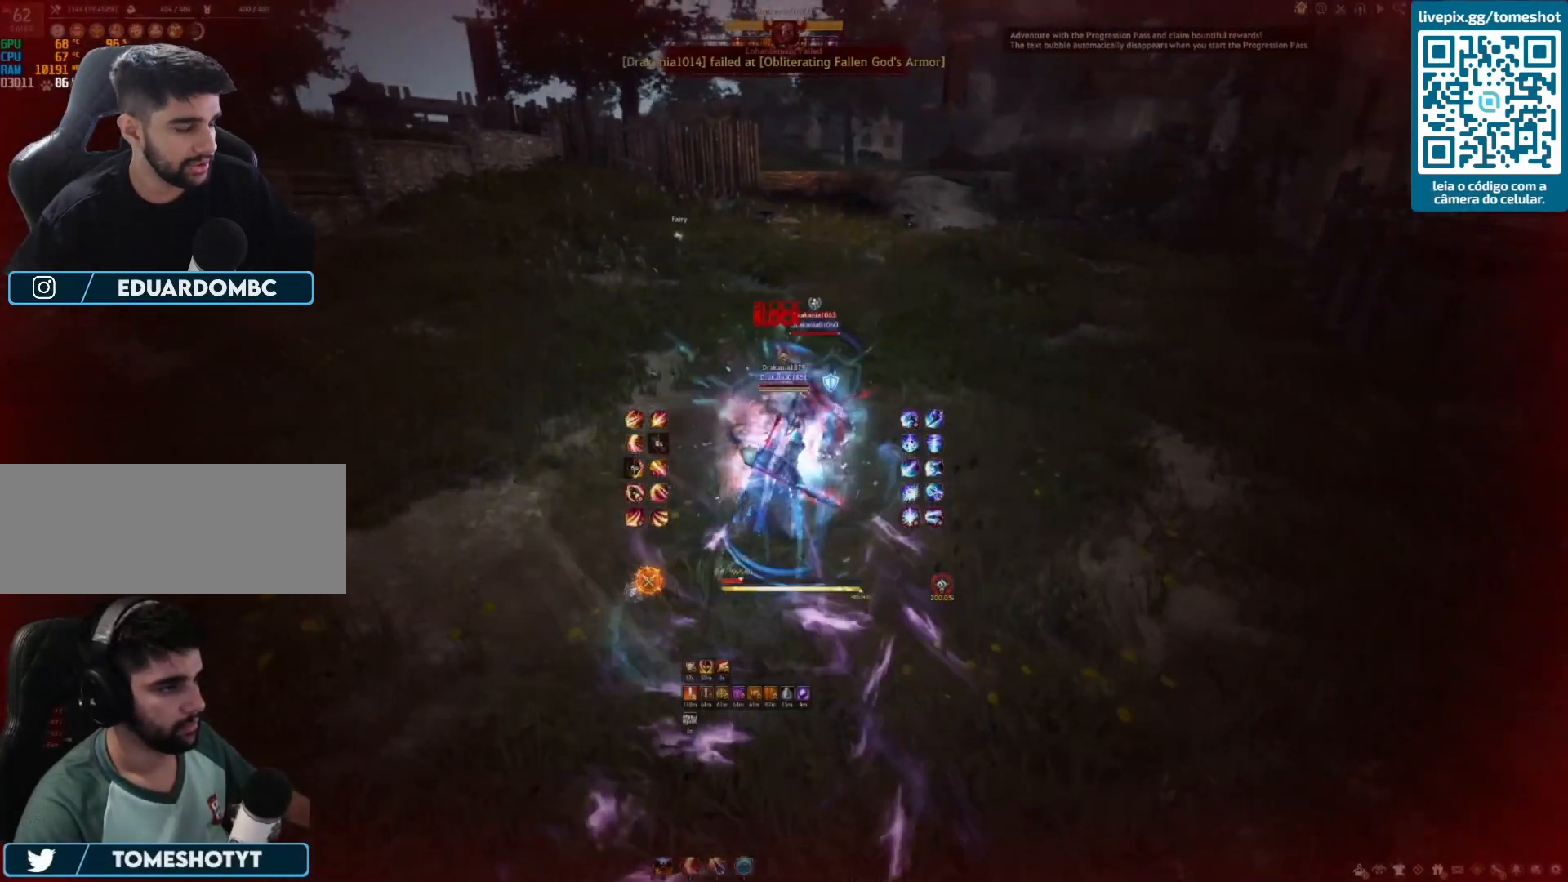
{"keys": ["d"], "mouse": [], "events": [[458, "mouse_right", "up"]]}
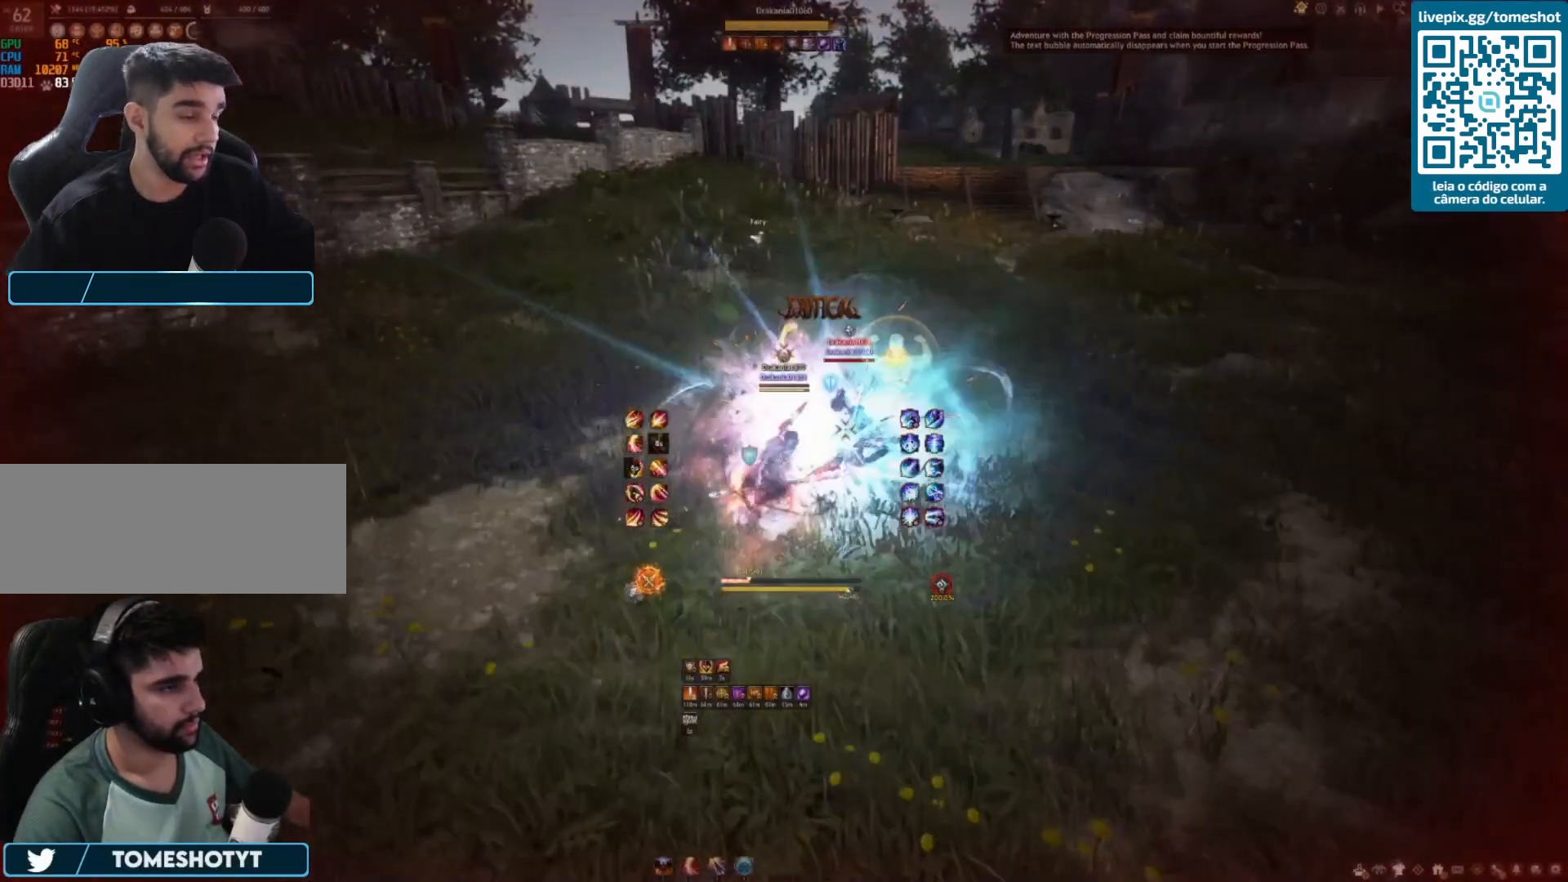
{"keys": ["e"], "mouse": [], "events": [[167, "d", "up"], [458, "e", "down"]]}
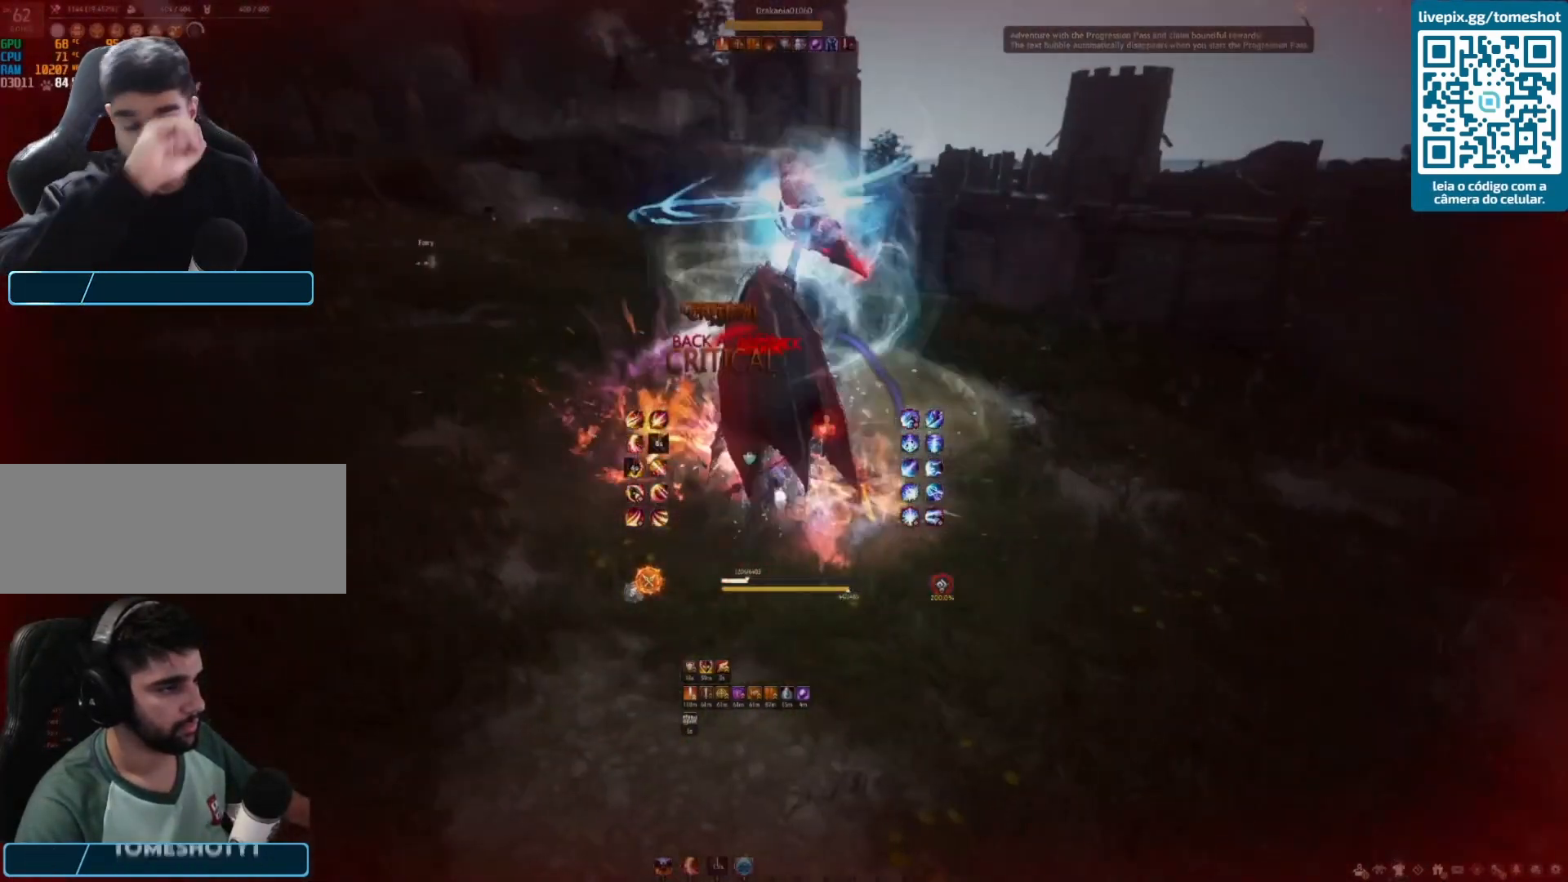
{"keys": ["s", "shift"], "mouse": [], "events": [[83, "e", "up"], [125, "e", "down"], [250, "e", "up"], [333, "s", "down"], [458, "shift", "down"]]}
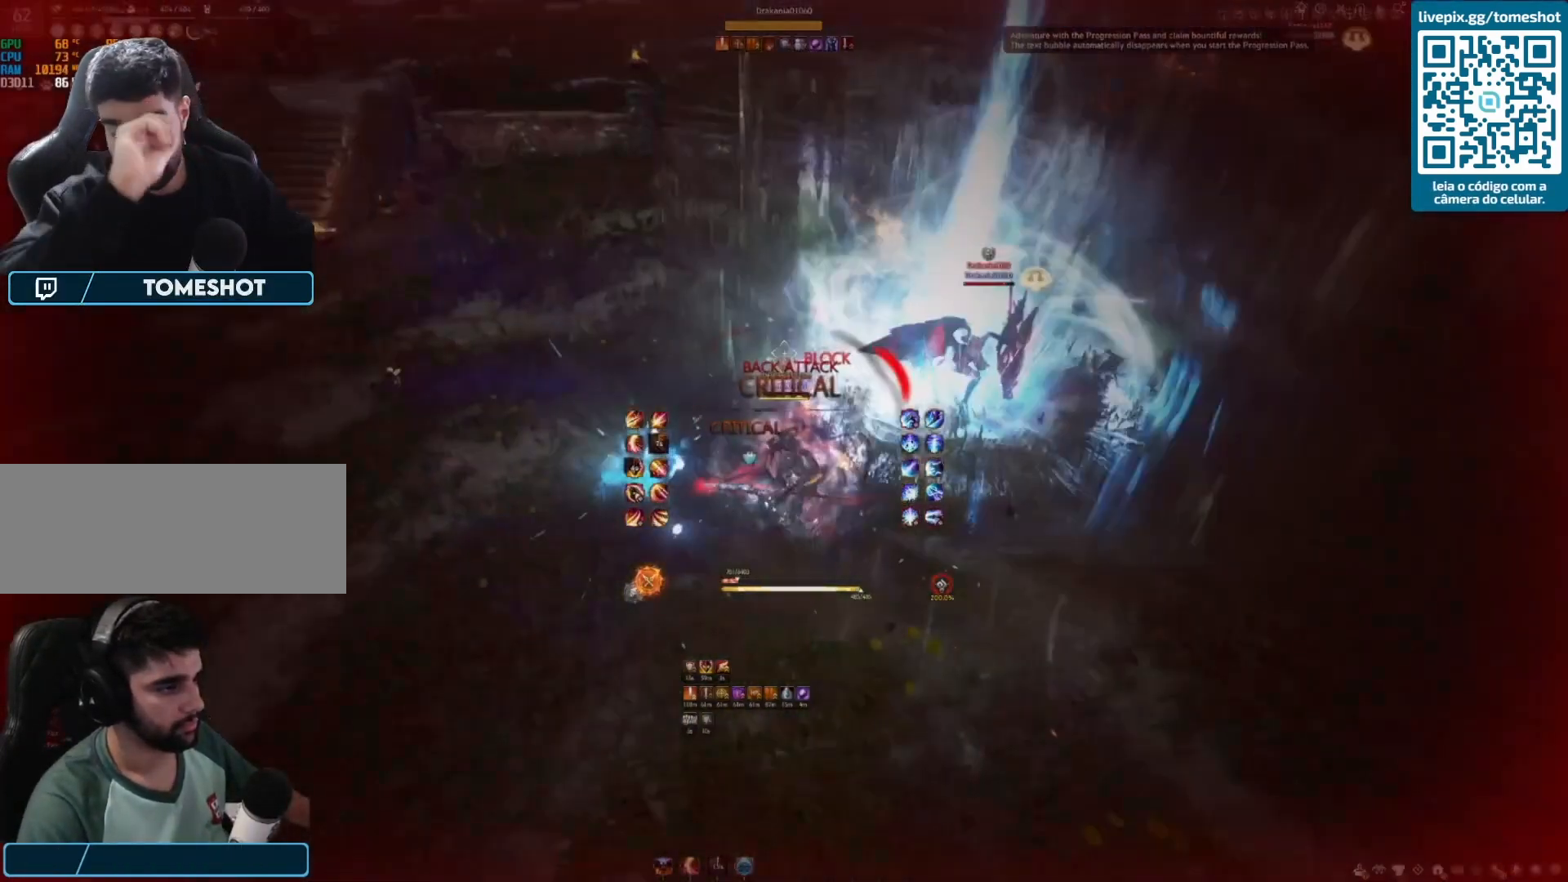
{"keys": ["s", "shift"], "mouse": [], "events": []}
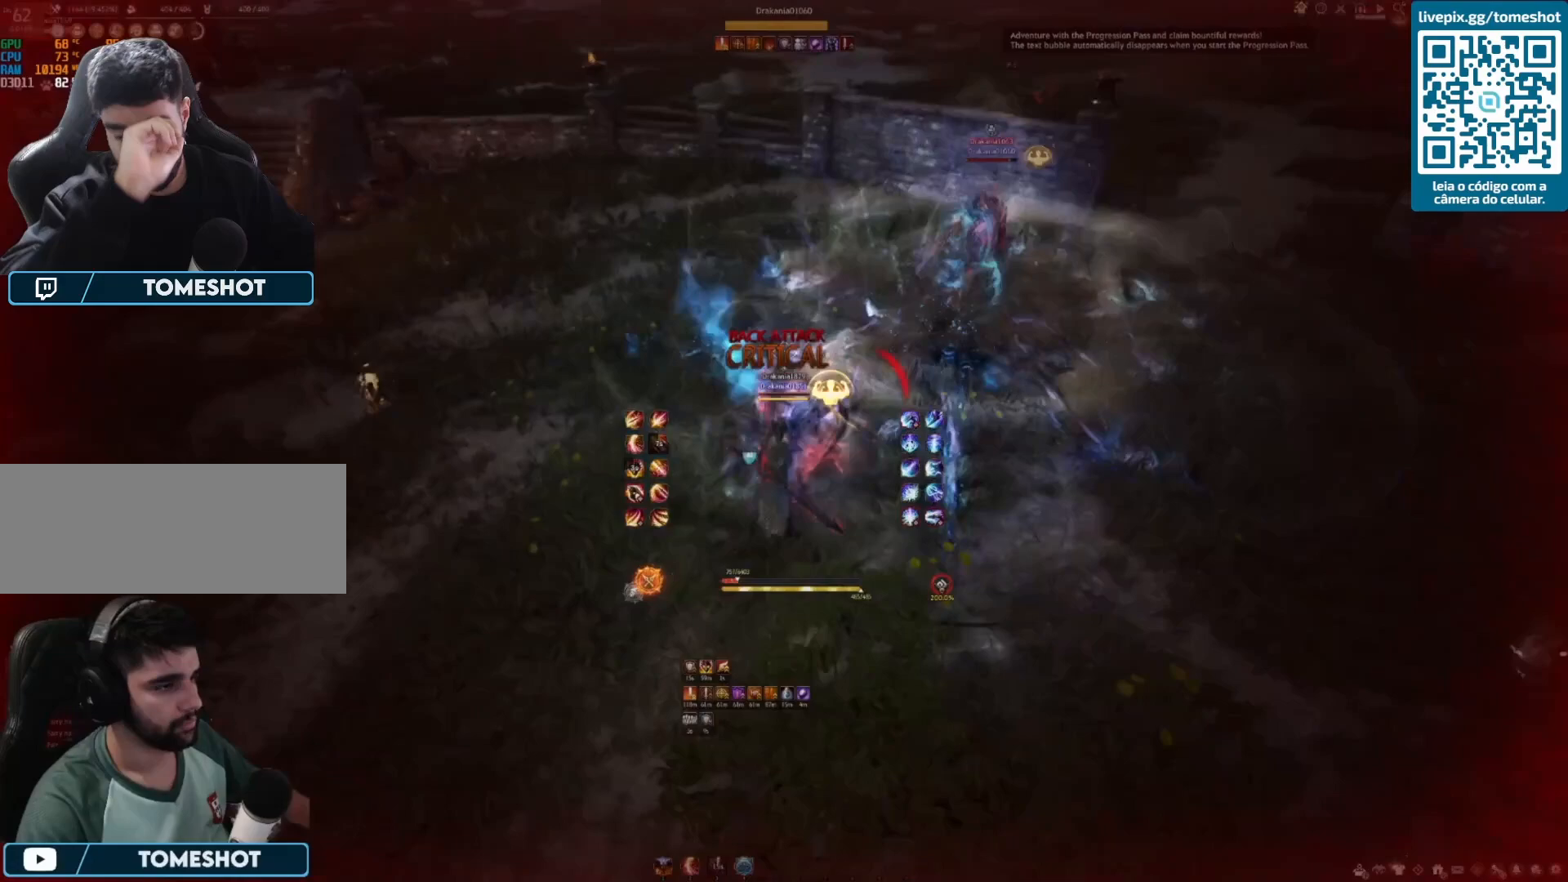
{"keys": [], "mouse": [], "events": [[292, "s", "up"], [292, "shift", "up"], [417, "q", "down"], [500, "q", "up"]]}
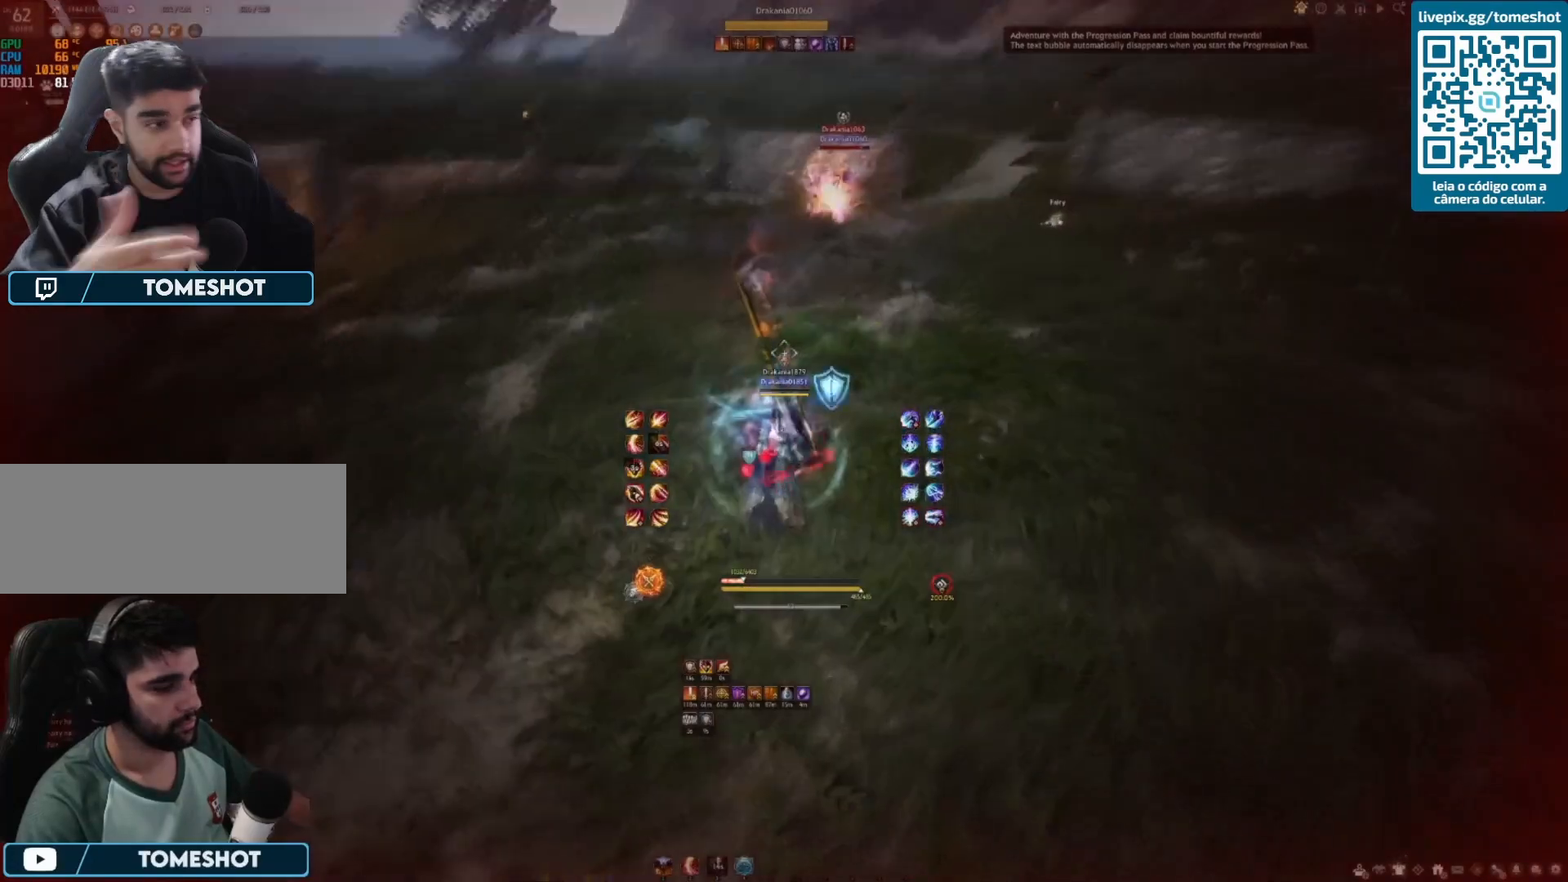
{"keys": [], "mouse": [], "events": [[83, "q", "down"], [125, "q", "up"], [250, "q", "down"], [333, "q", "up"]]}
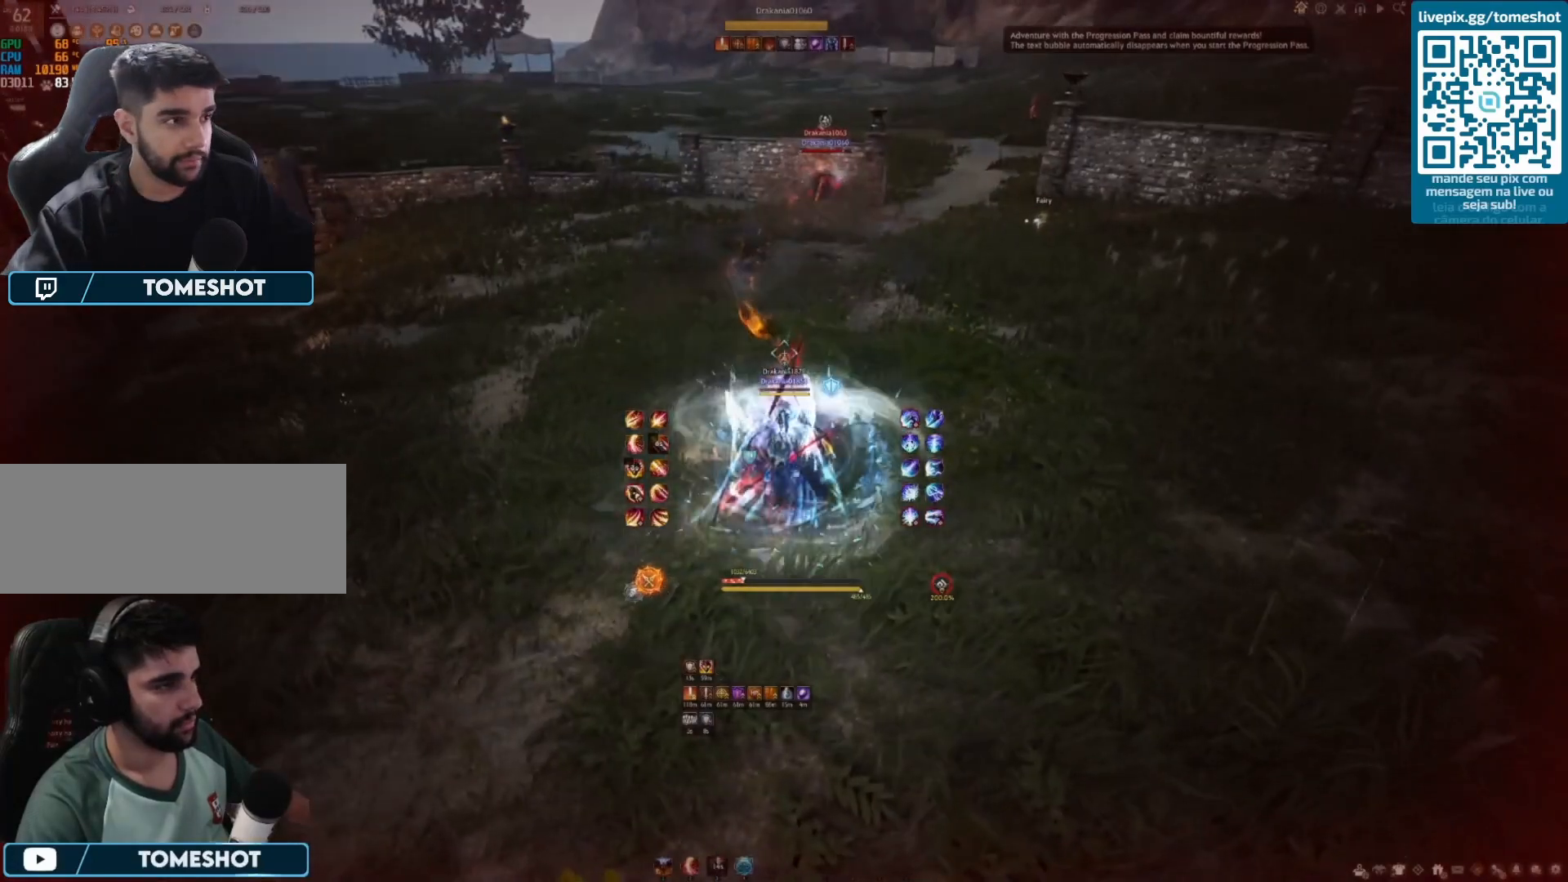
{"keys": ["s", "shift"], "mouse": [], "events": [[292, "s", "down"], [375, "shift", "down"]]}
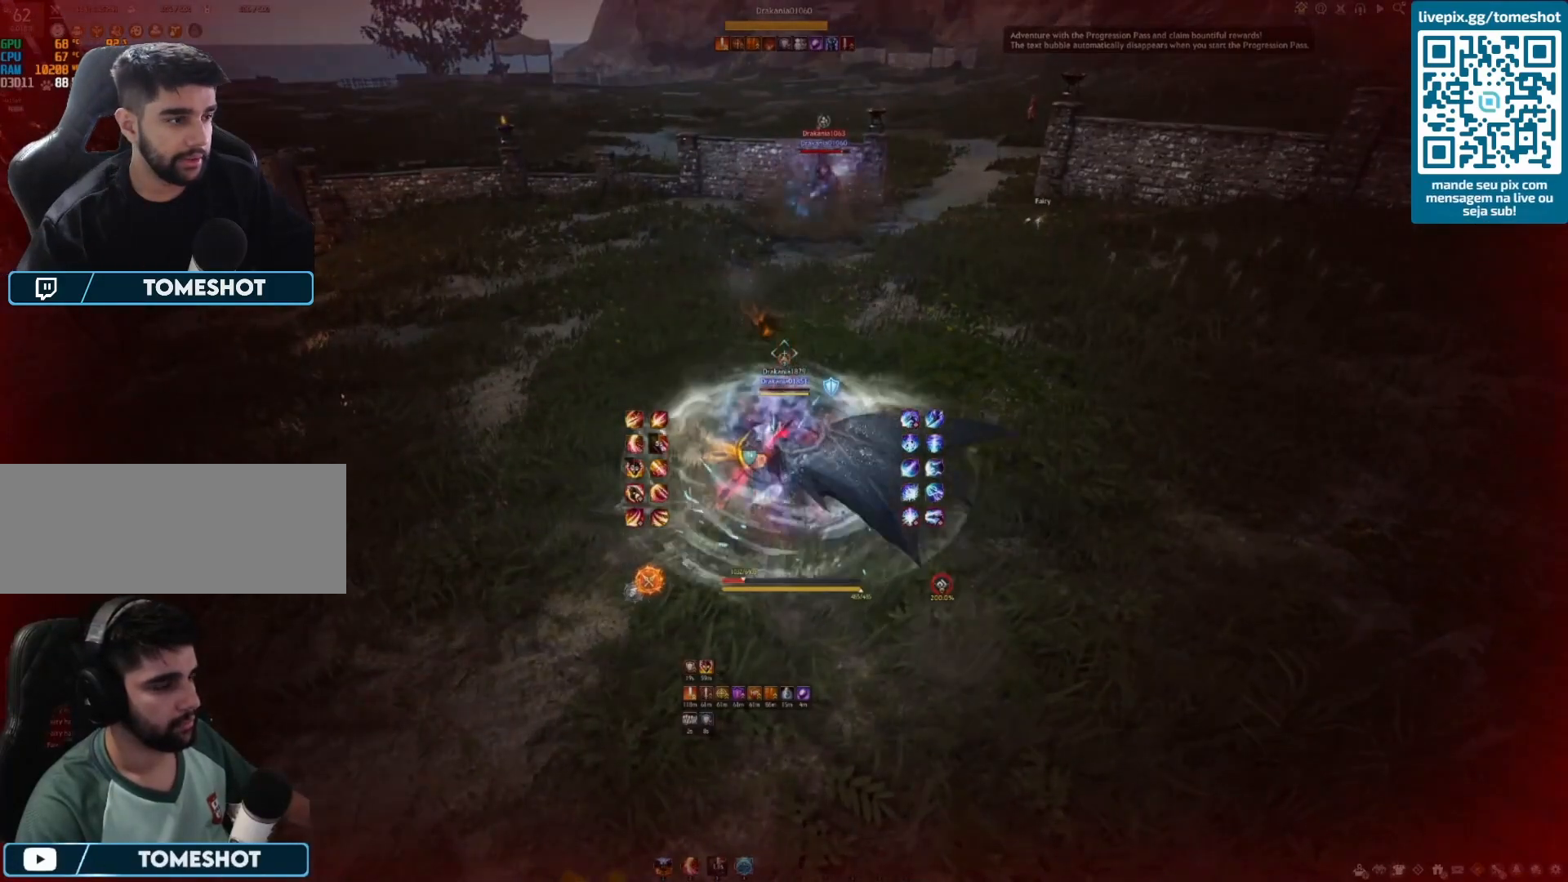
{"keys": ["s"], "mouse": [], "events": [[458, "shift", "up"]]}
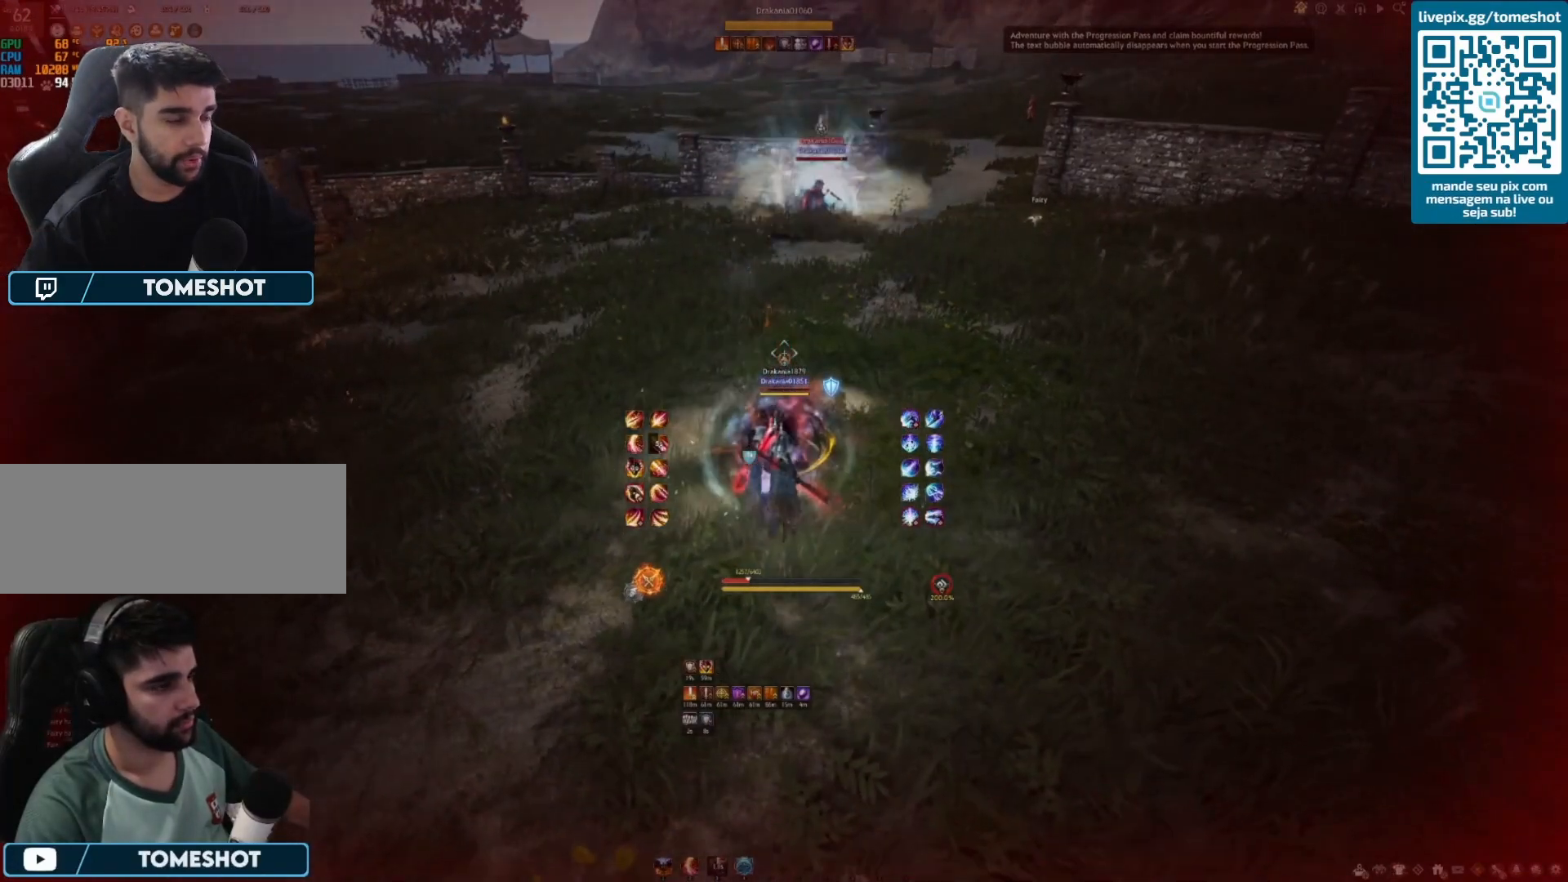
{"keys": [], "mouse": [], "events": [[292, "shift", "down"], [500, "s", "up"], [500, "shift", "up"]]}
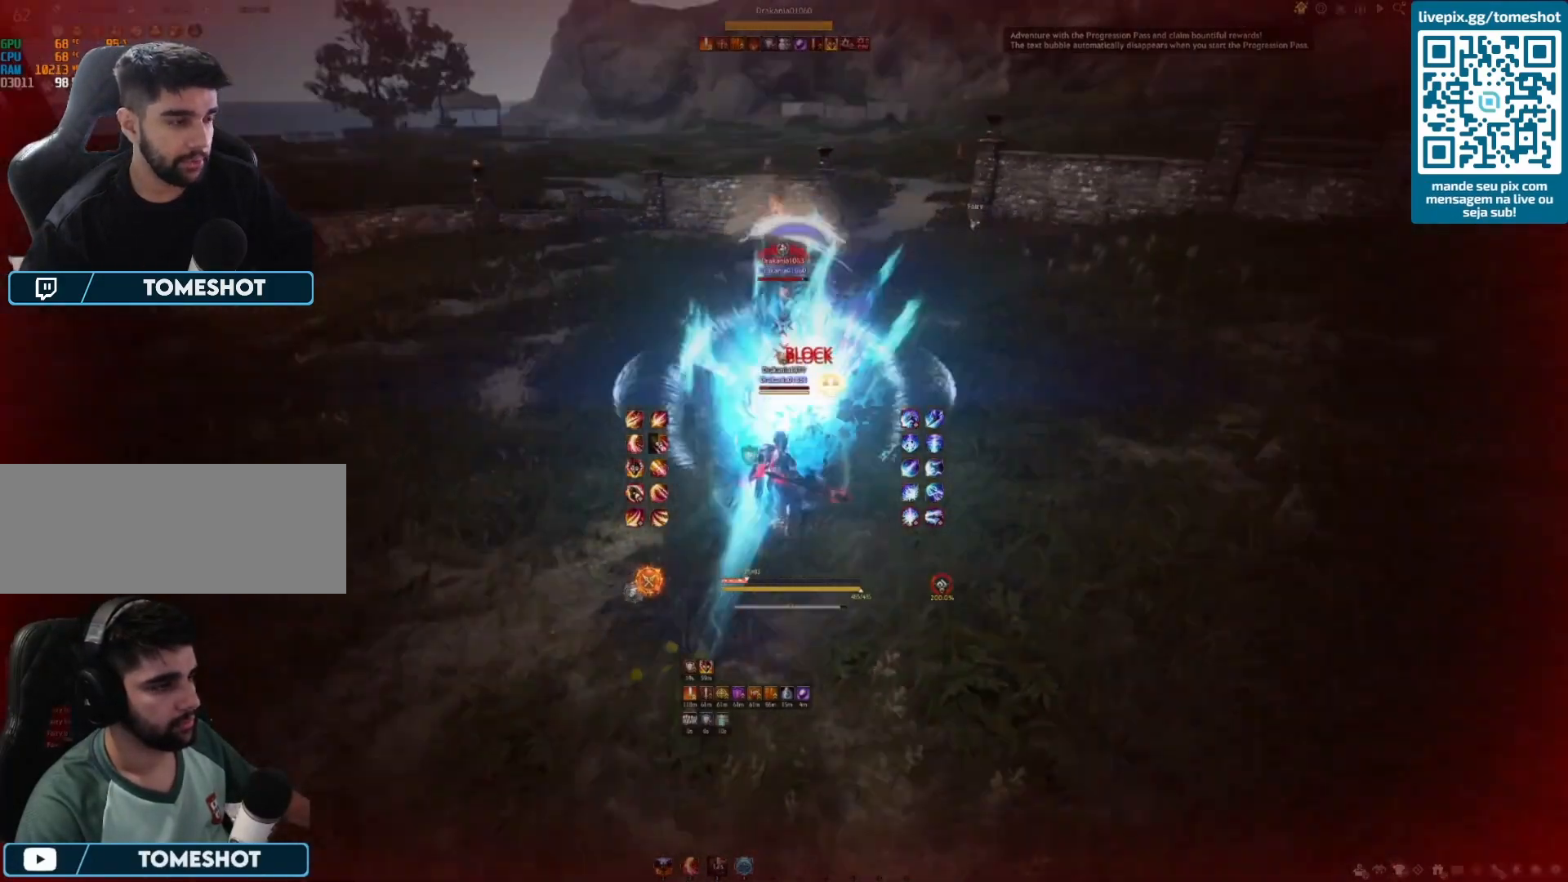
{"keys": ["e", "w"], "mouse": [], "events": [[83, "w", "down"], [167, "e", "down"], [292, "e", "up"], [375, "e", "down"], [458, "e", "up"], [500, "e", "down"]]}
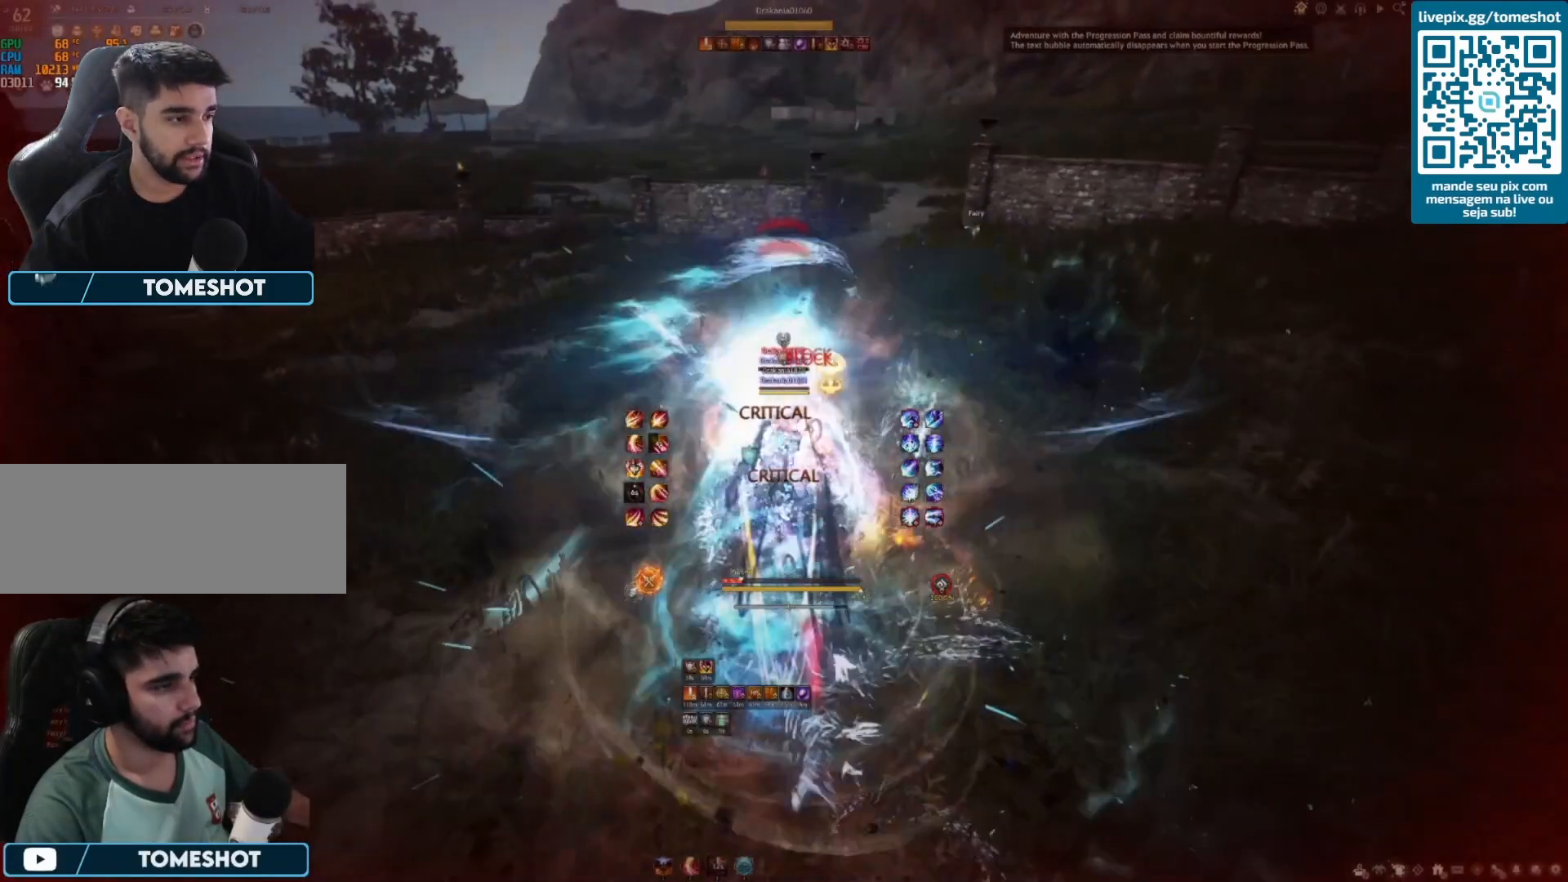
{"keys": ["shift"], "mouse": [], "events": [[42, "w", "up"], [125, "a", "down"], [125, "e", "up"], [208, "a", "up"], [208, "f", "down"], [375, "f", "up"], [375, "shift", "down"], [417, "f", "down"], [500, "f", "up"]]}
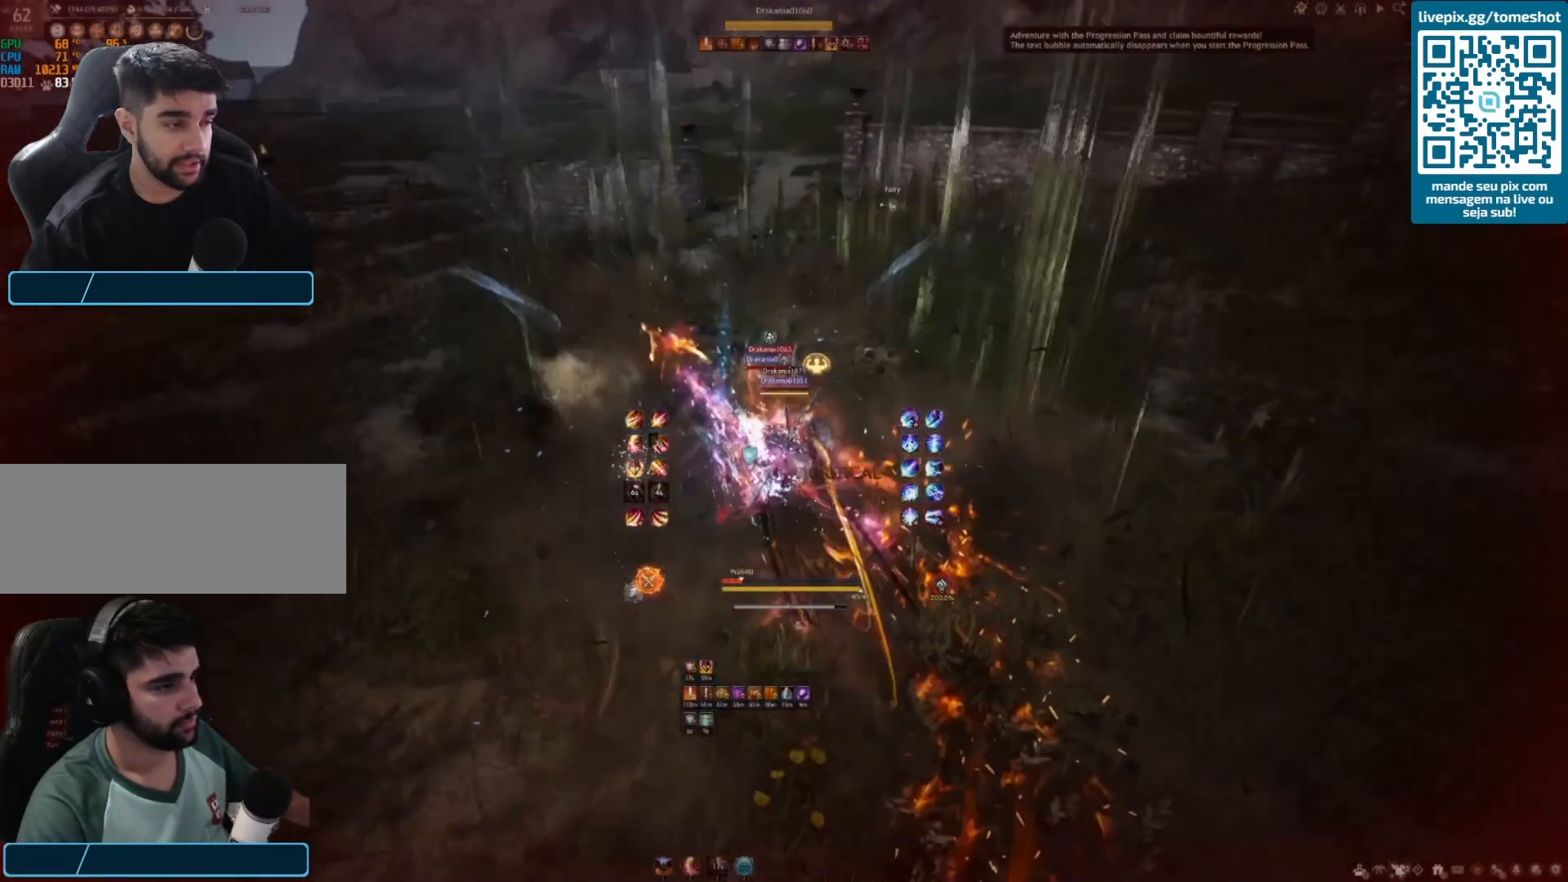
{"keys": ["a"], "mouse": [], "events": [[83, "f", "down"], [167, "f", "up"], [250, "f", "down"], [333, "f", "up"], [375, "a", "down"], [458, "shift", "up"]]}
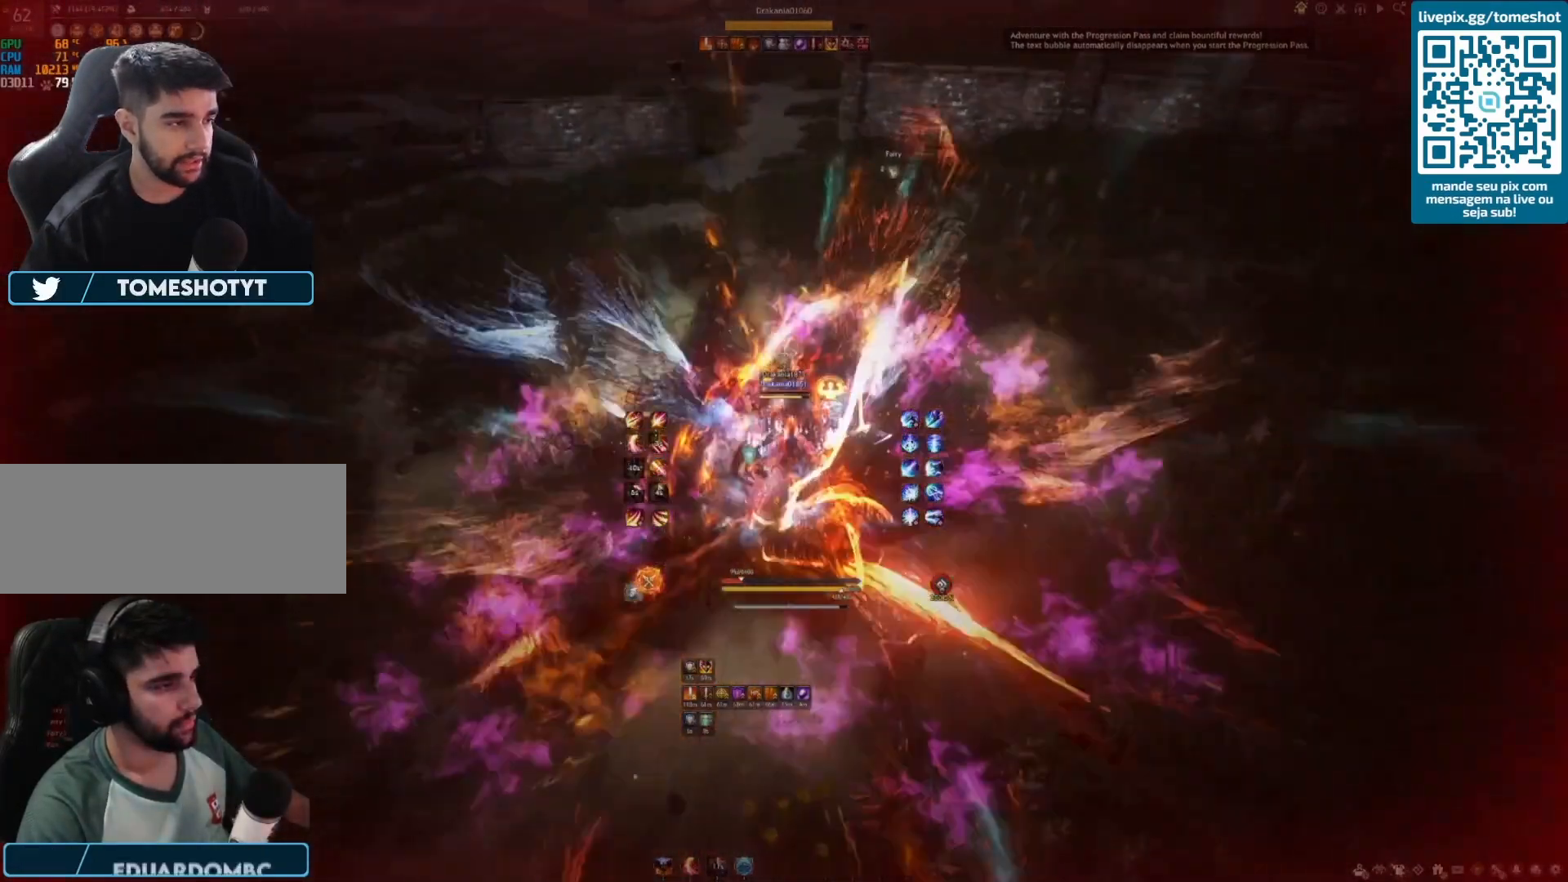
{"keys": ["a"], "mouse": ["right"], "events": [[292, "mouse_right", "down"]]}
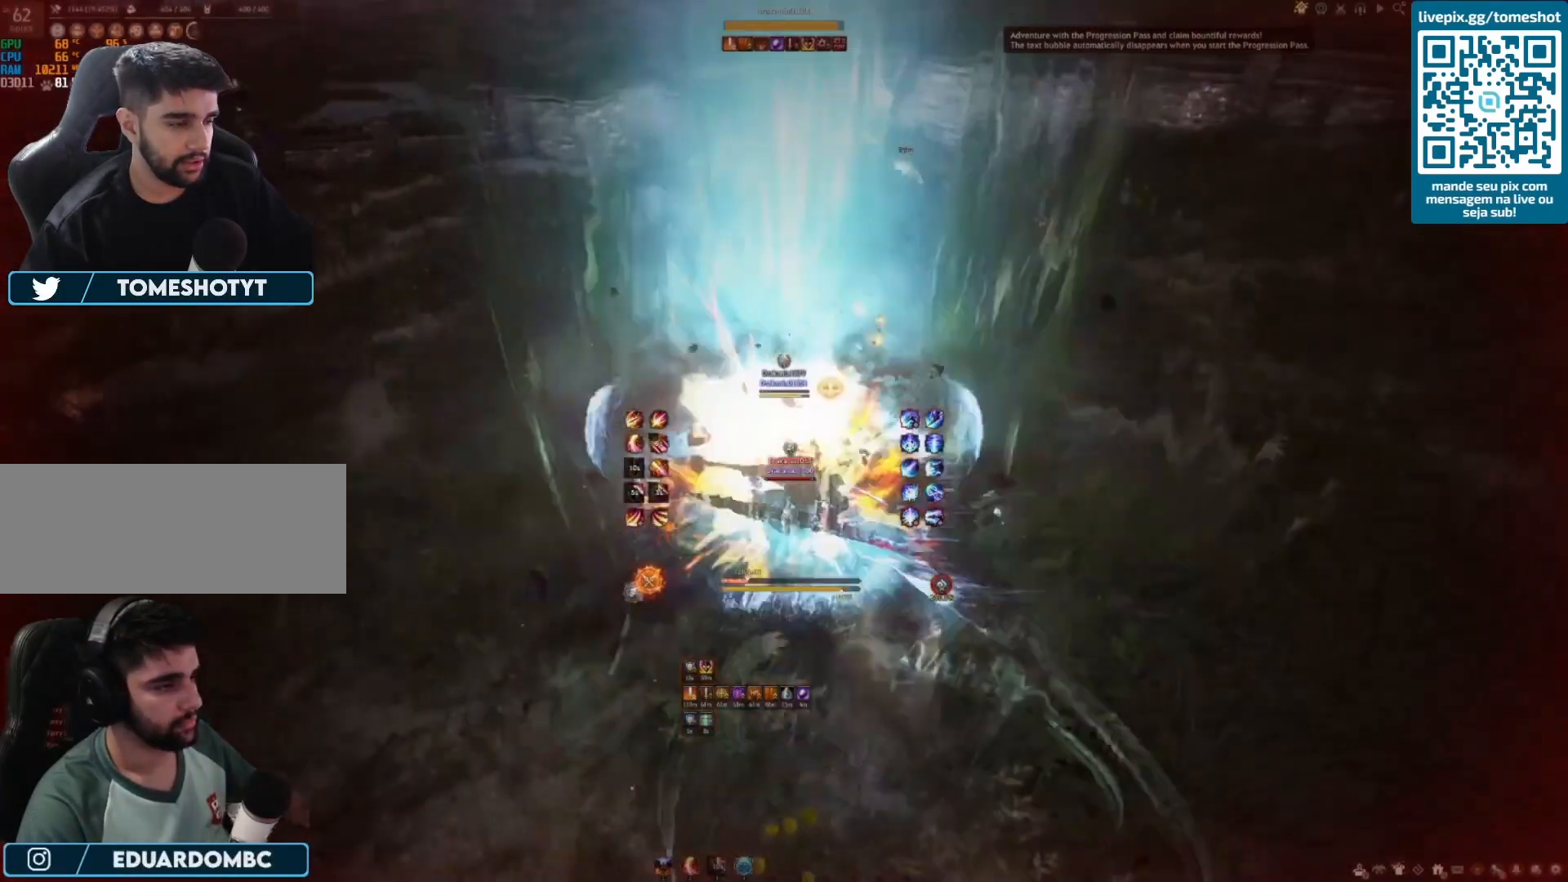
{"keys": ["a"], "mouse": ["right"], "events": [[208, "mouse_right", "up"], [292, "mouse_right", "down"]]}
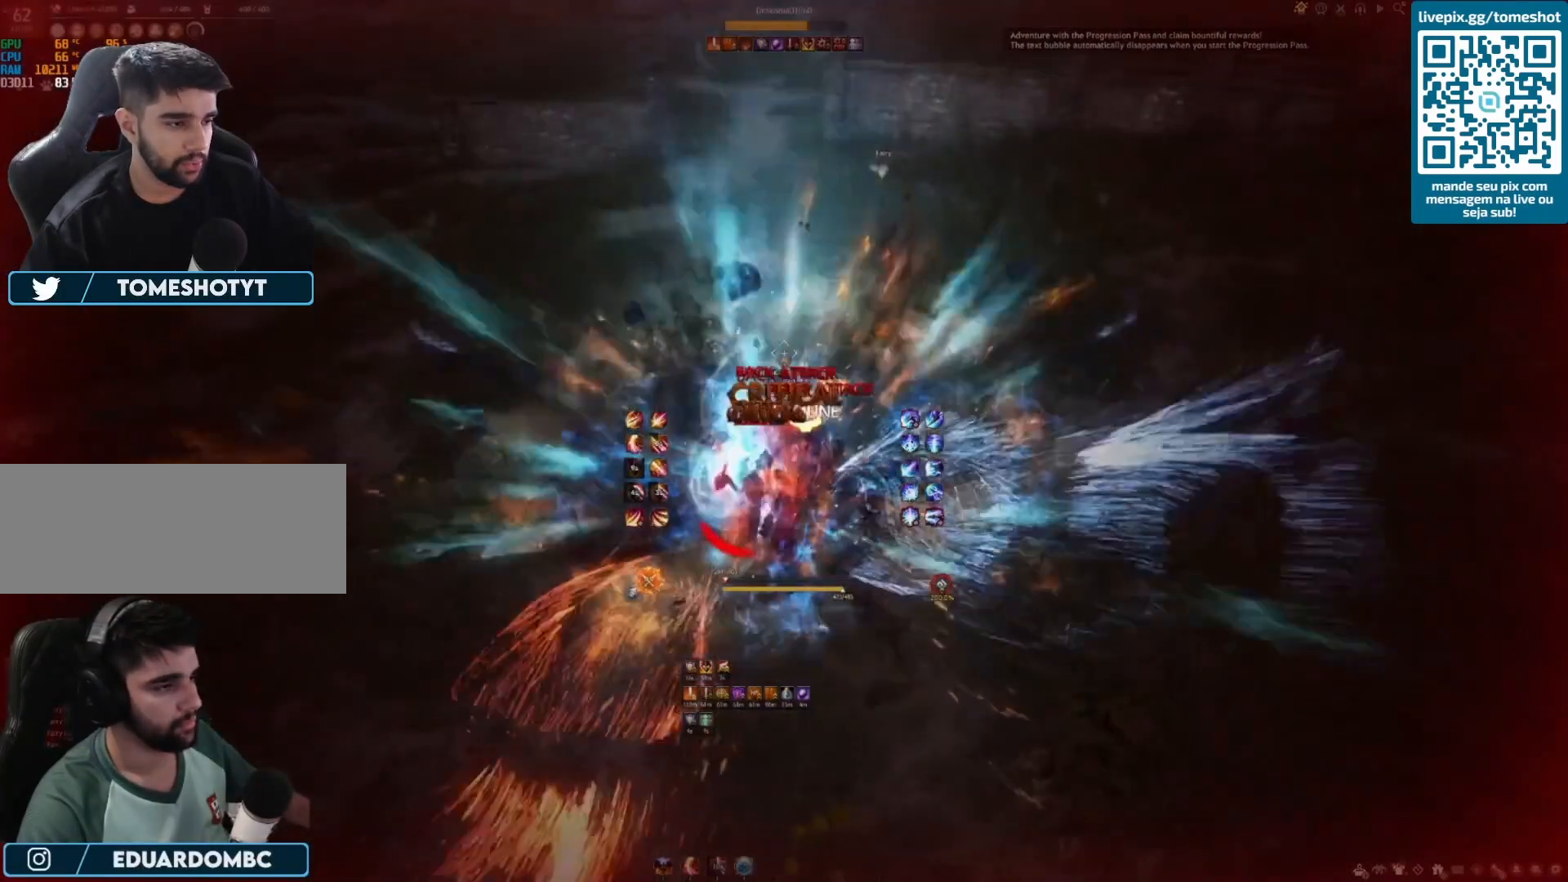
{"keys": ["a"], "mouse": [], "events": [[500, "mouse_right", "up"]]}
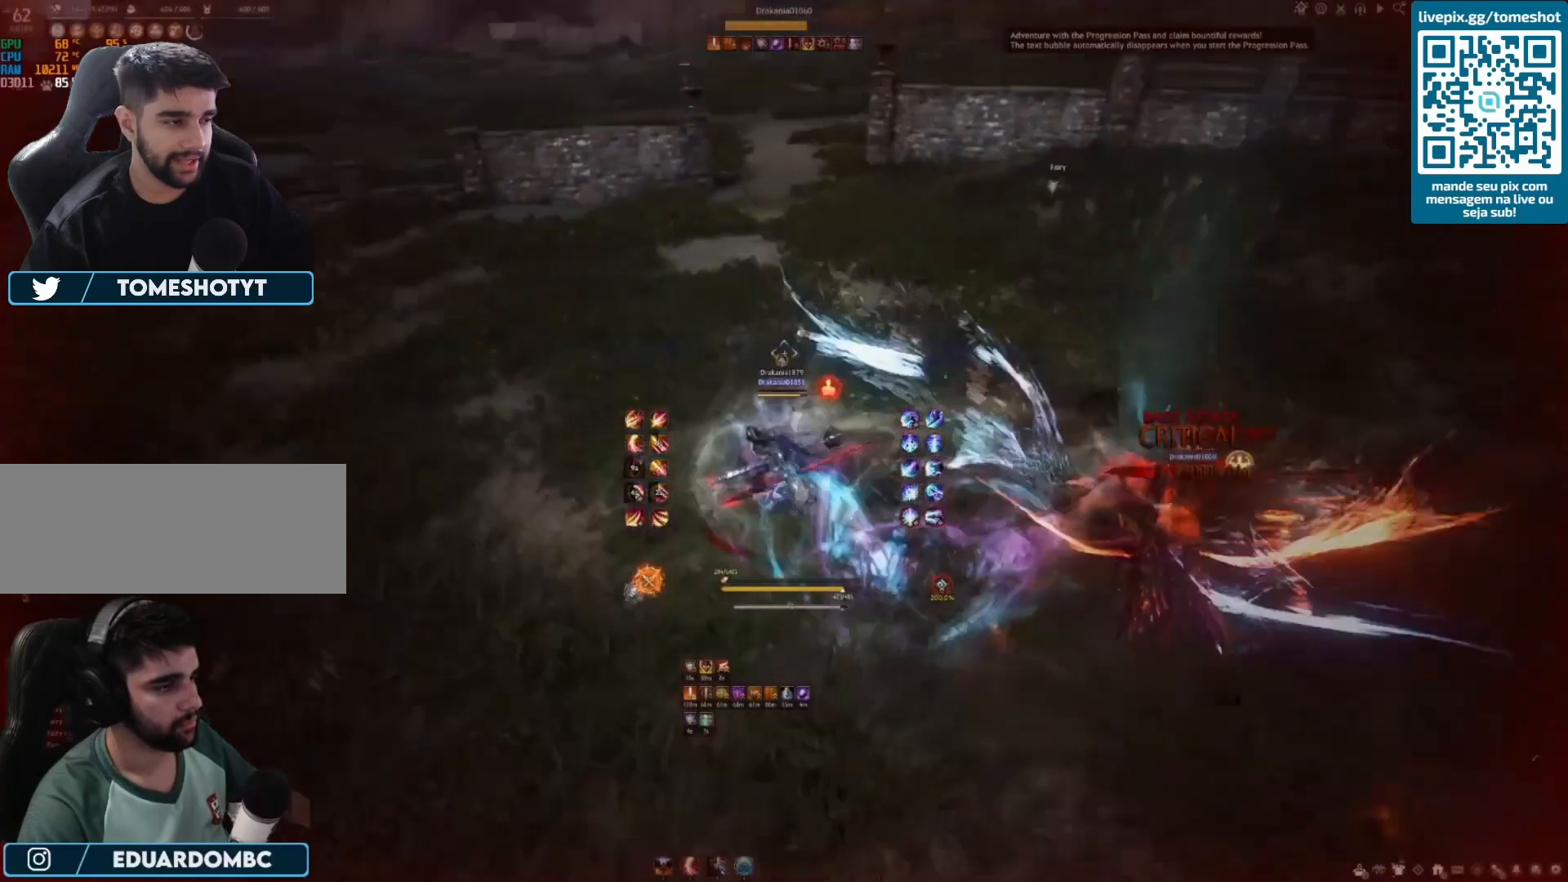
{"keys": ["q"], "mouse": [], "events": [[83, "a", "up"], [83, "s", "down"], [125, "shift", "down"], [333, "shift", "up"], [375, "s", "up"], [458, "q", "down"]]}
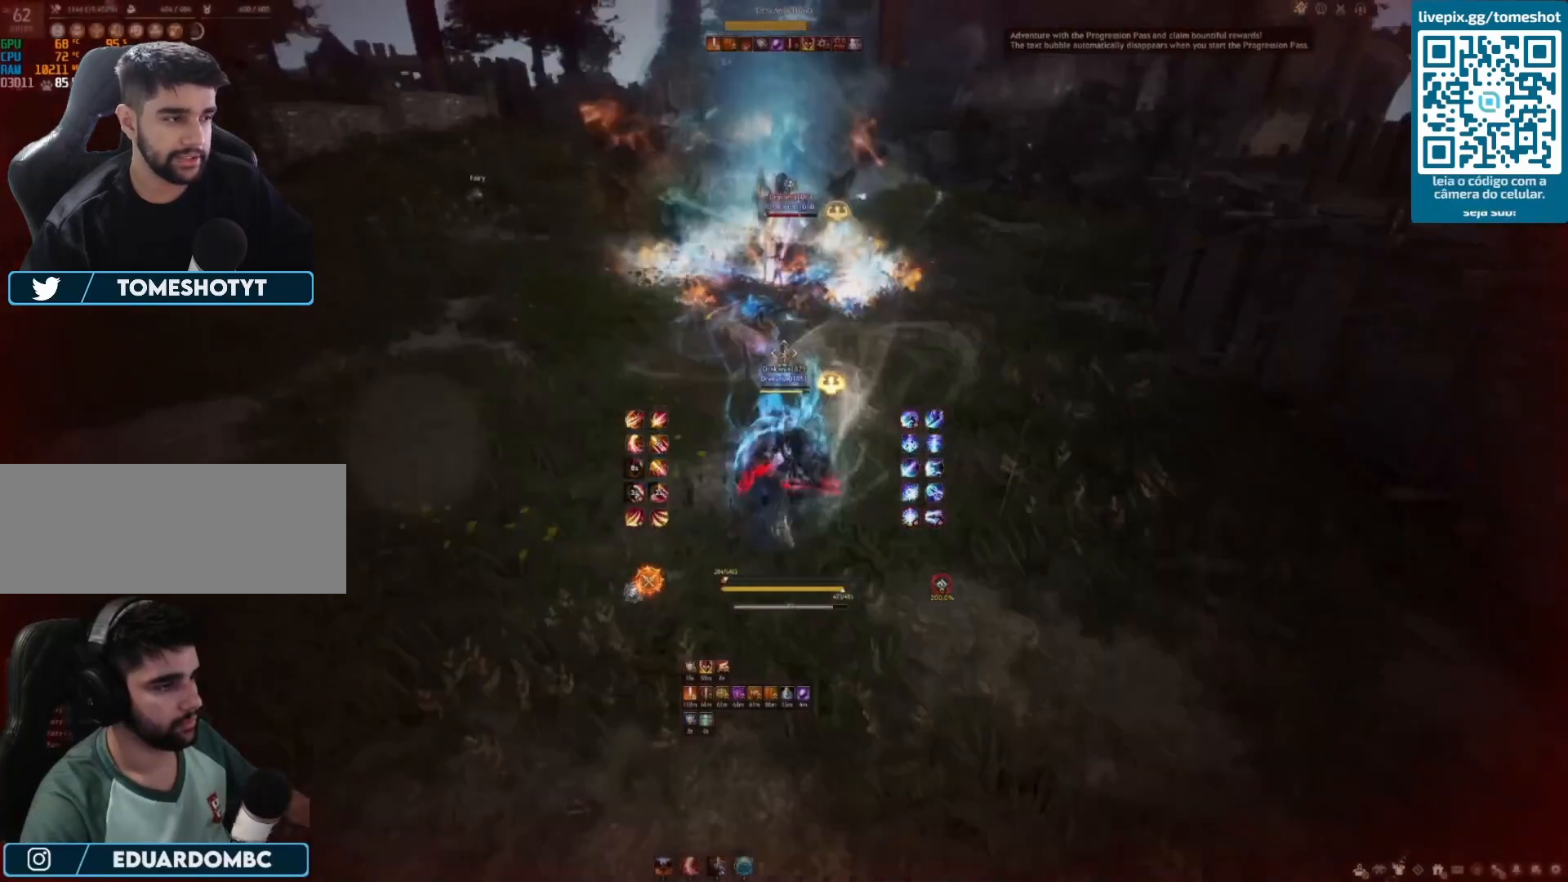
{"keys": ["q"], "mouse": [], "events": [[42, "q", "up"], [125, "q", "down"], [208, "q", "up"], [292, "q", "down"], [333, "q", "up"], [458, "q", "down"]]}
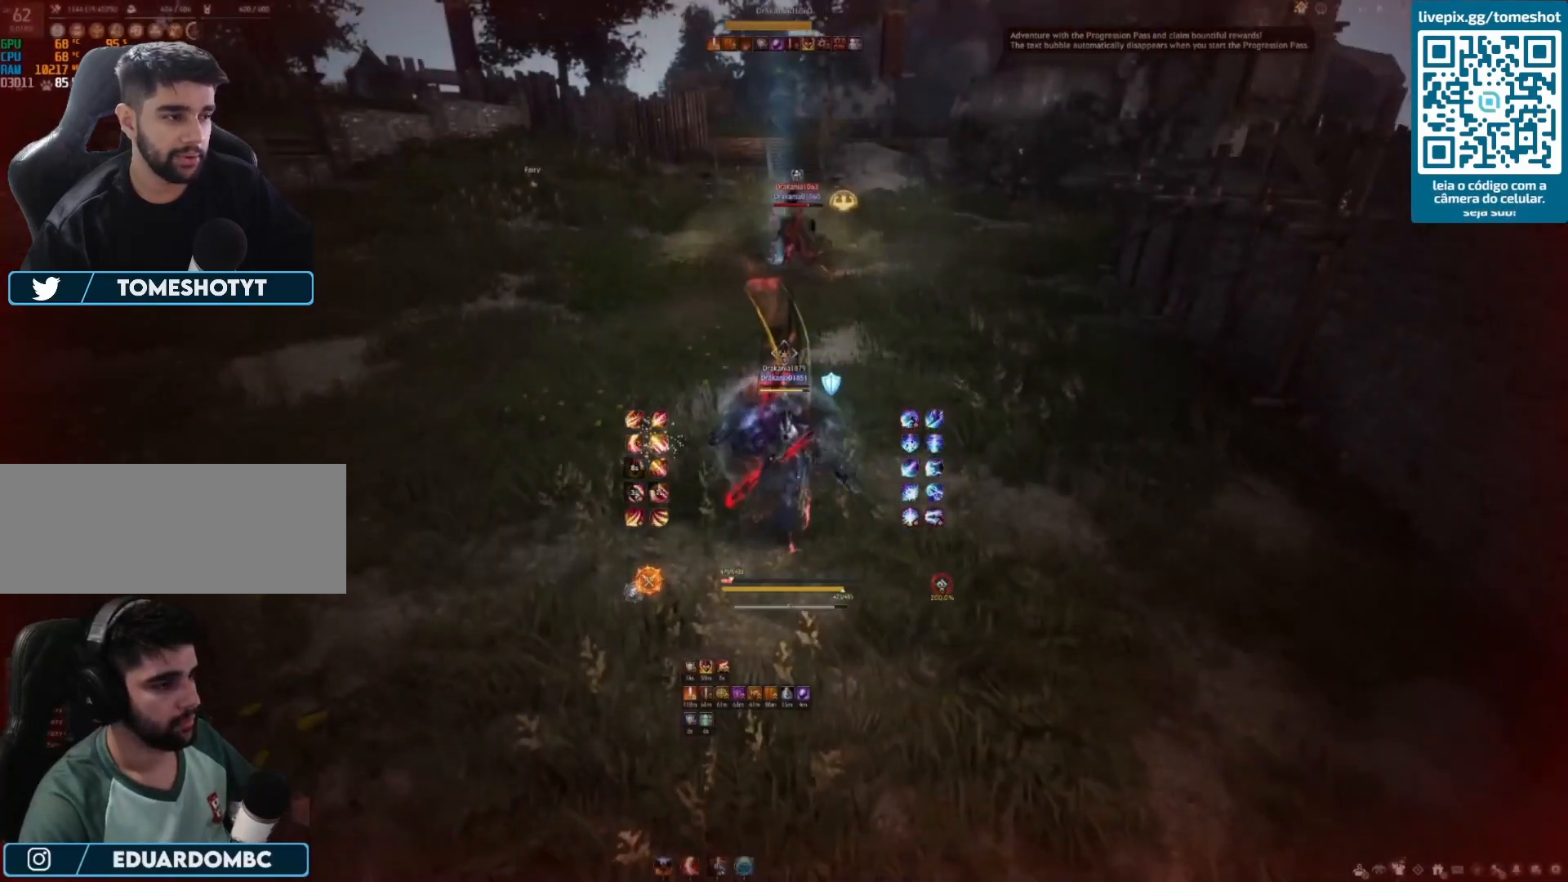
{"keys": [], "mouse": [], "events": [[42, "q", "up"], [125, "q", "down"], [250, "q", "up"]]}
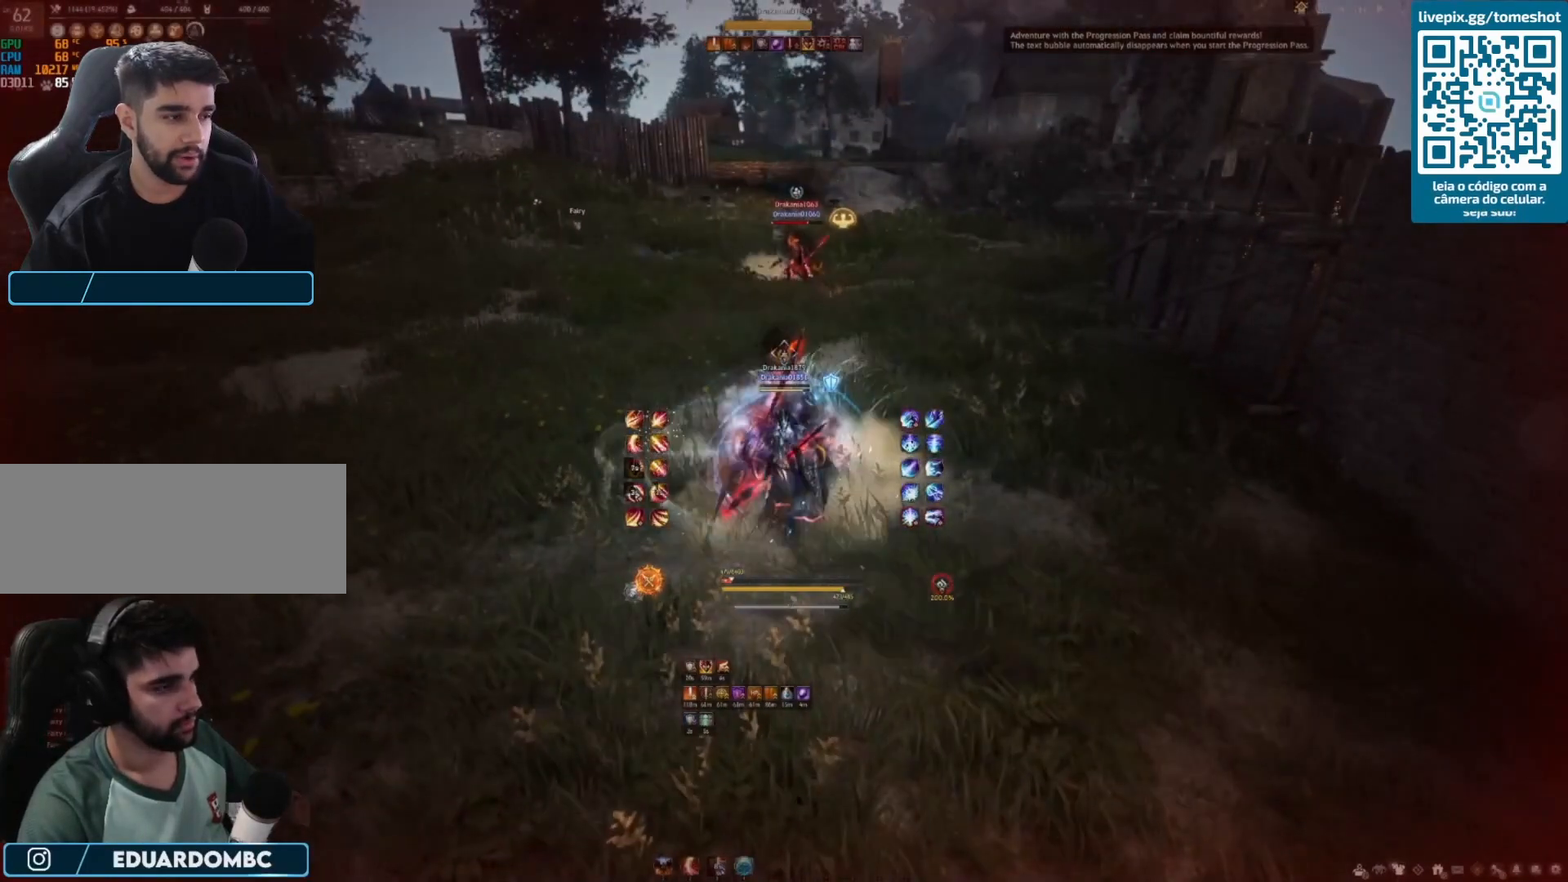
{"keys": ["shift"], "mouse": [], "events": [[125, "shift", "down"]]}
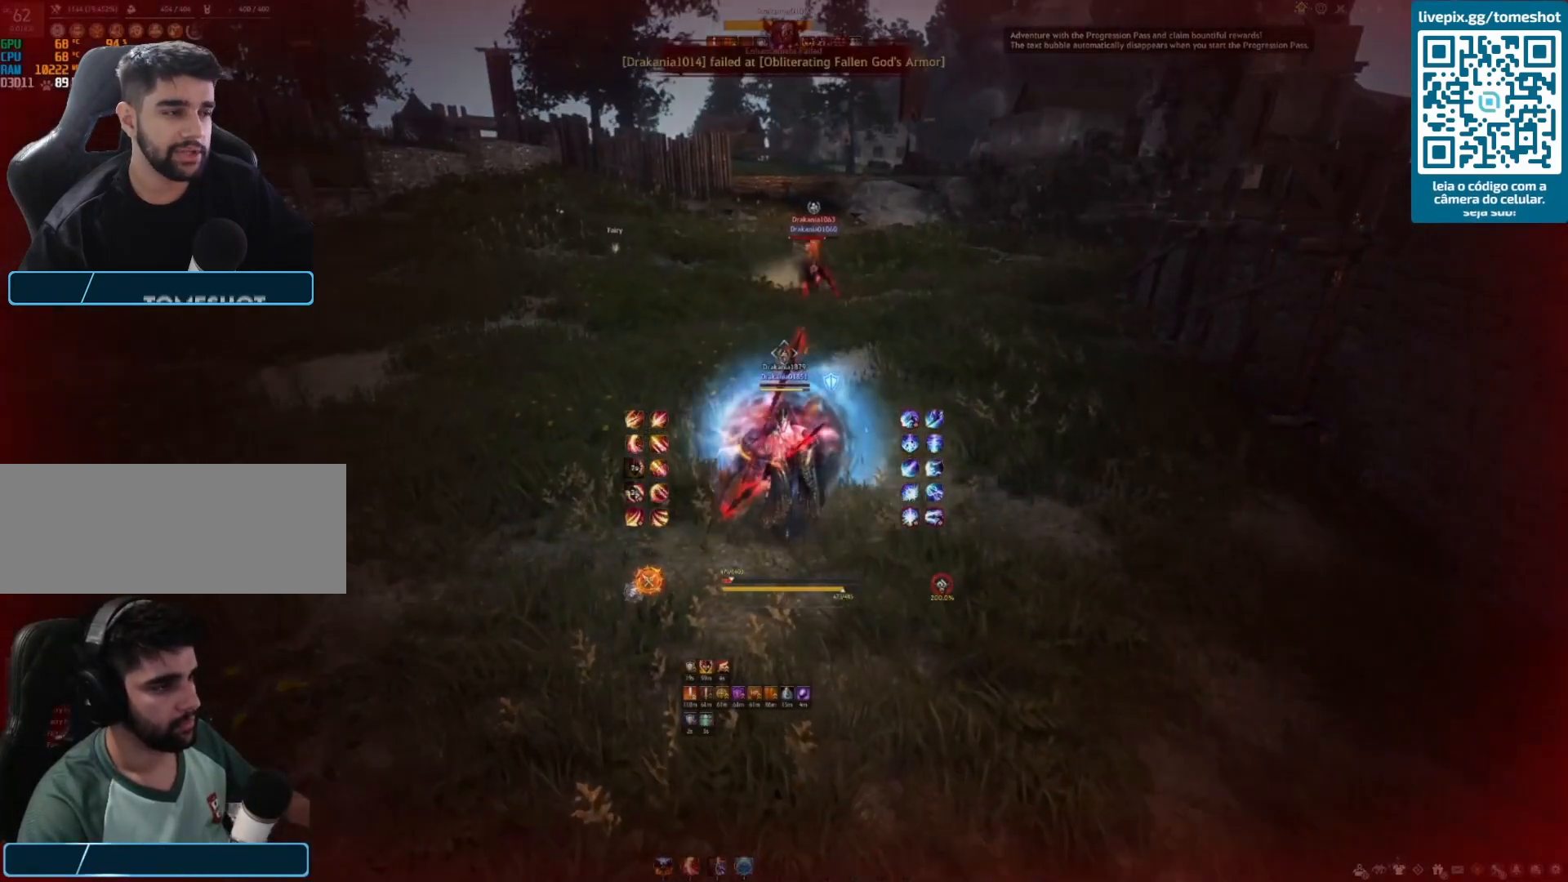
{"keys": ["shift"], "mouse": [], "events": [[333, "q", "down"], [458, "q", "up"]]}
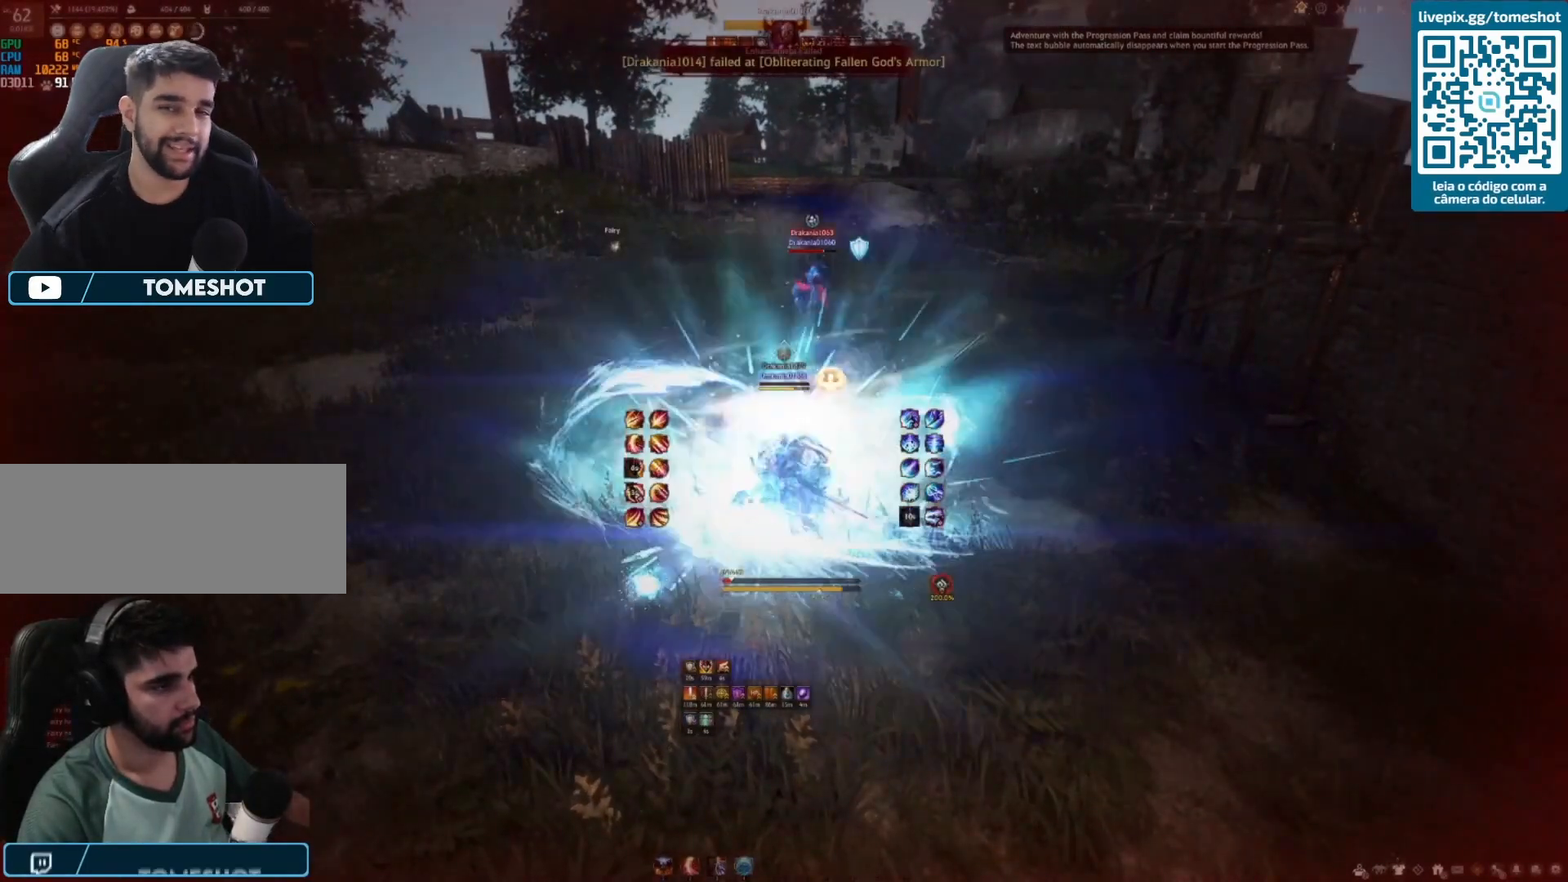
{"keys": ["shift"], "mouse": [], "events": [[42, "q", "down"], [83, "q", "up"], [208, "q", "down"], [292, "q", "up"], [375, "q", "down"], [458, "q", "up"]]}
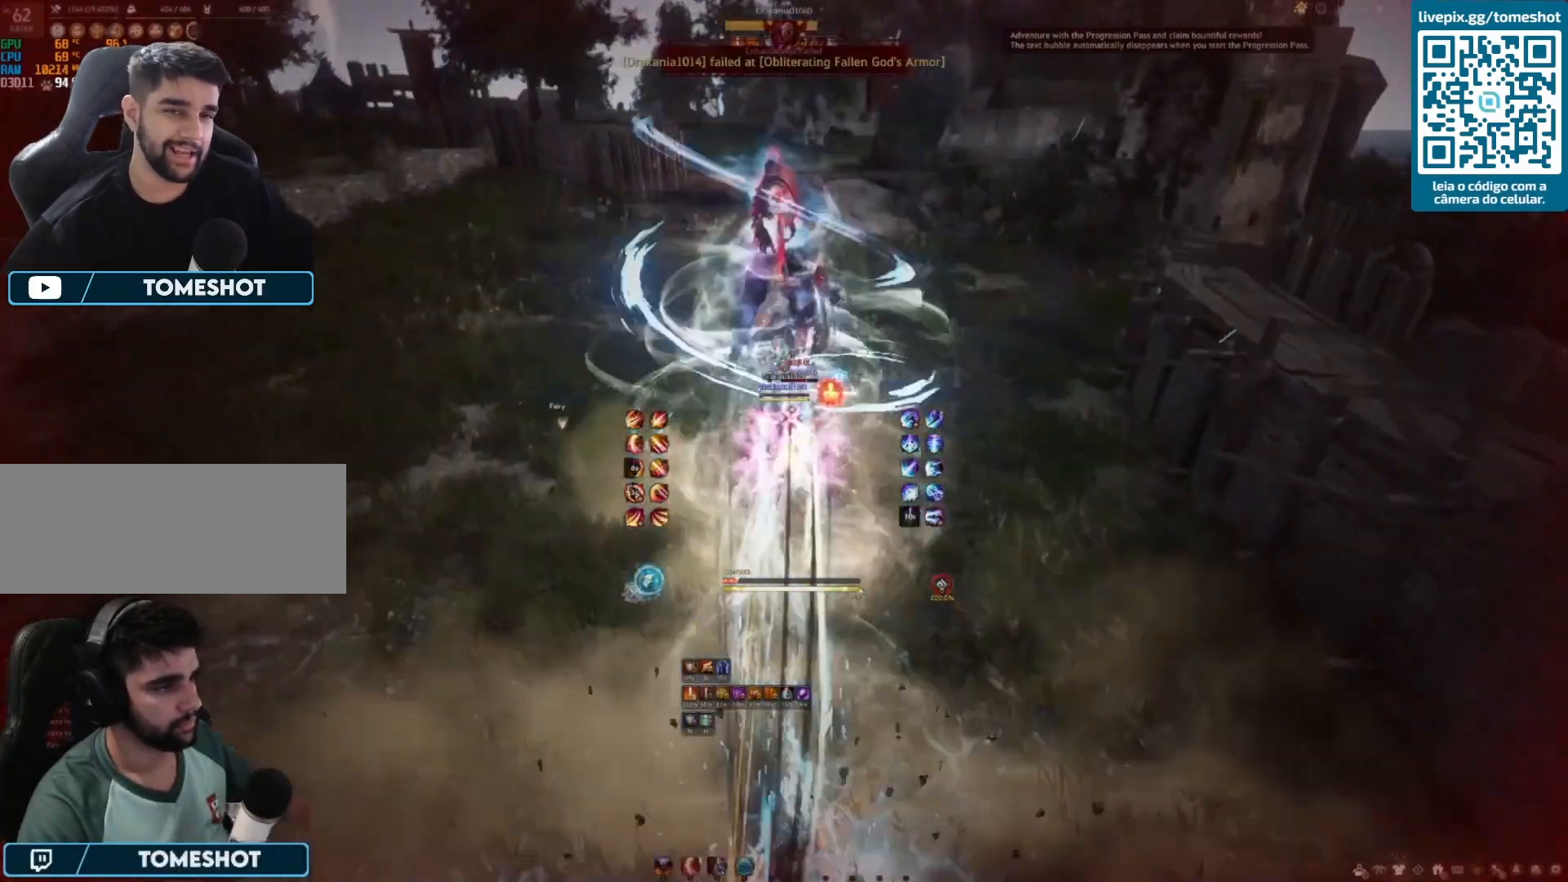
{"keys": ["d"], "mouse": [], "events": [[42, "q", "down"], [167, "q", "up"], [250, "shift", "up"], [500, "d", "down"]]}
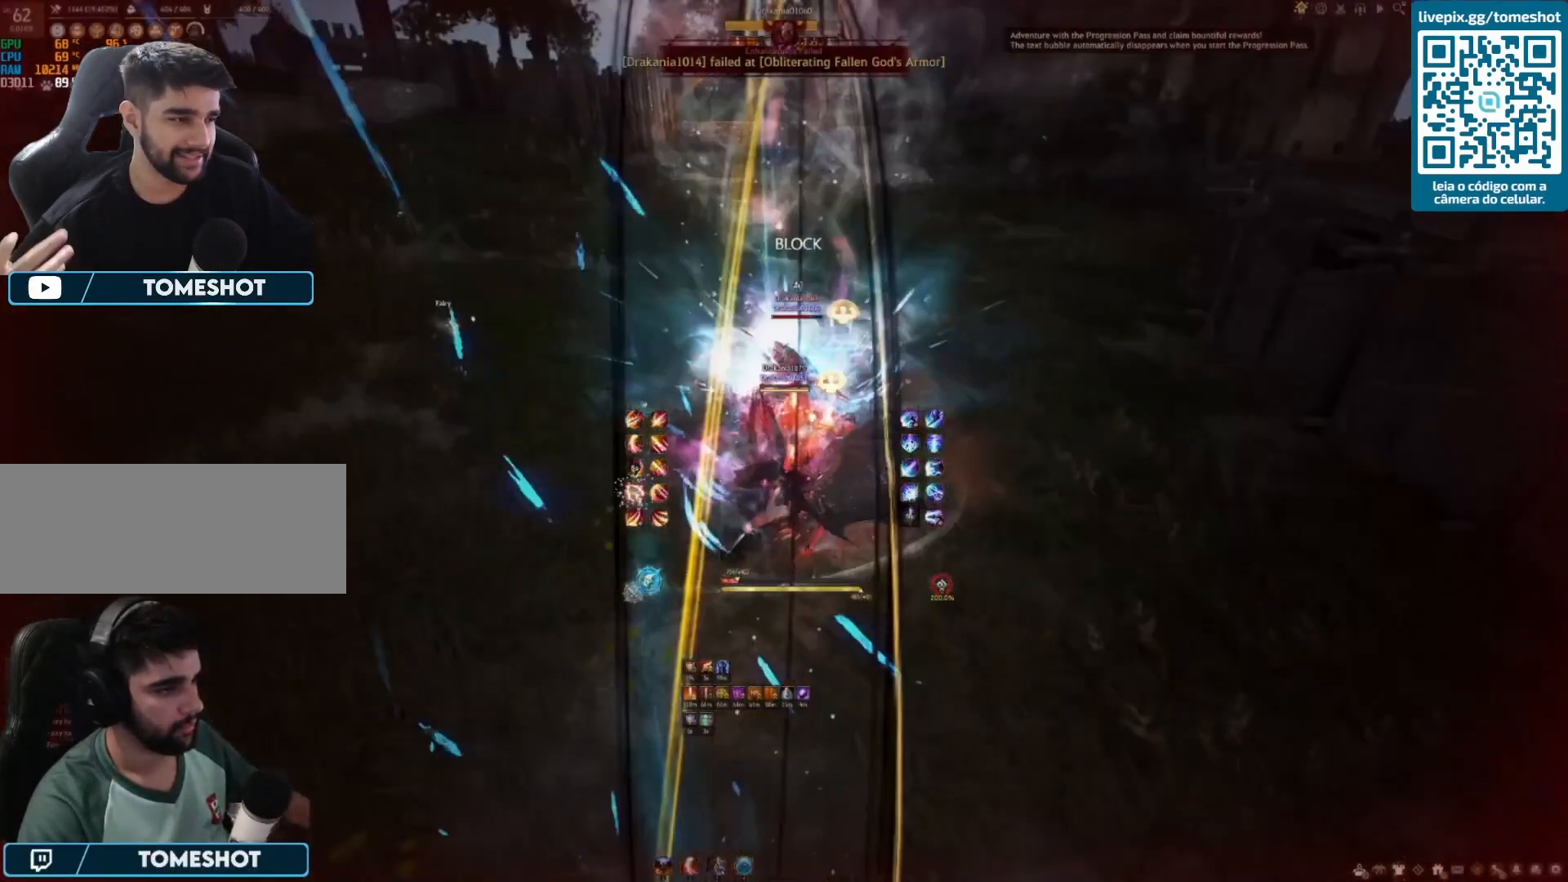
{"keys": ["d"], "mouse": ["right"], "events": [[208, "mouse_right", "down"]]}
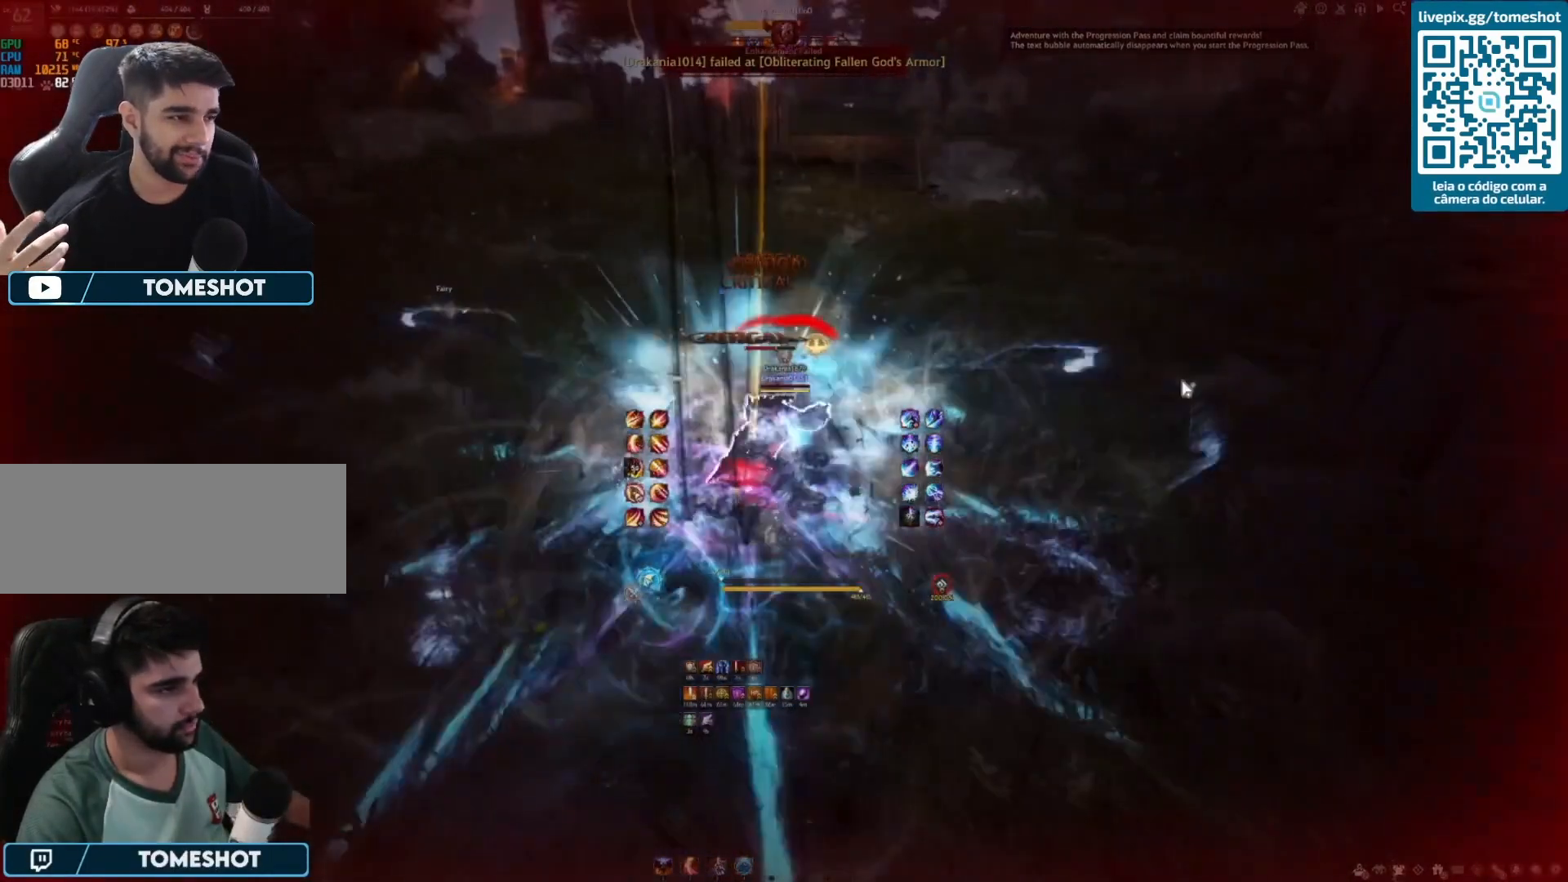
{"keys": [], "mouse": [], "events": [[292, "d", "up"], [292, "mouse_right", "up"], [375, "w", "down"], [458, "w", "up"]]}
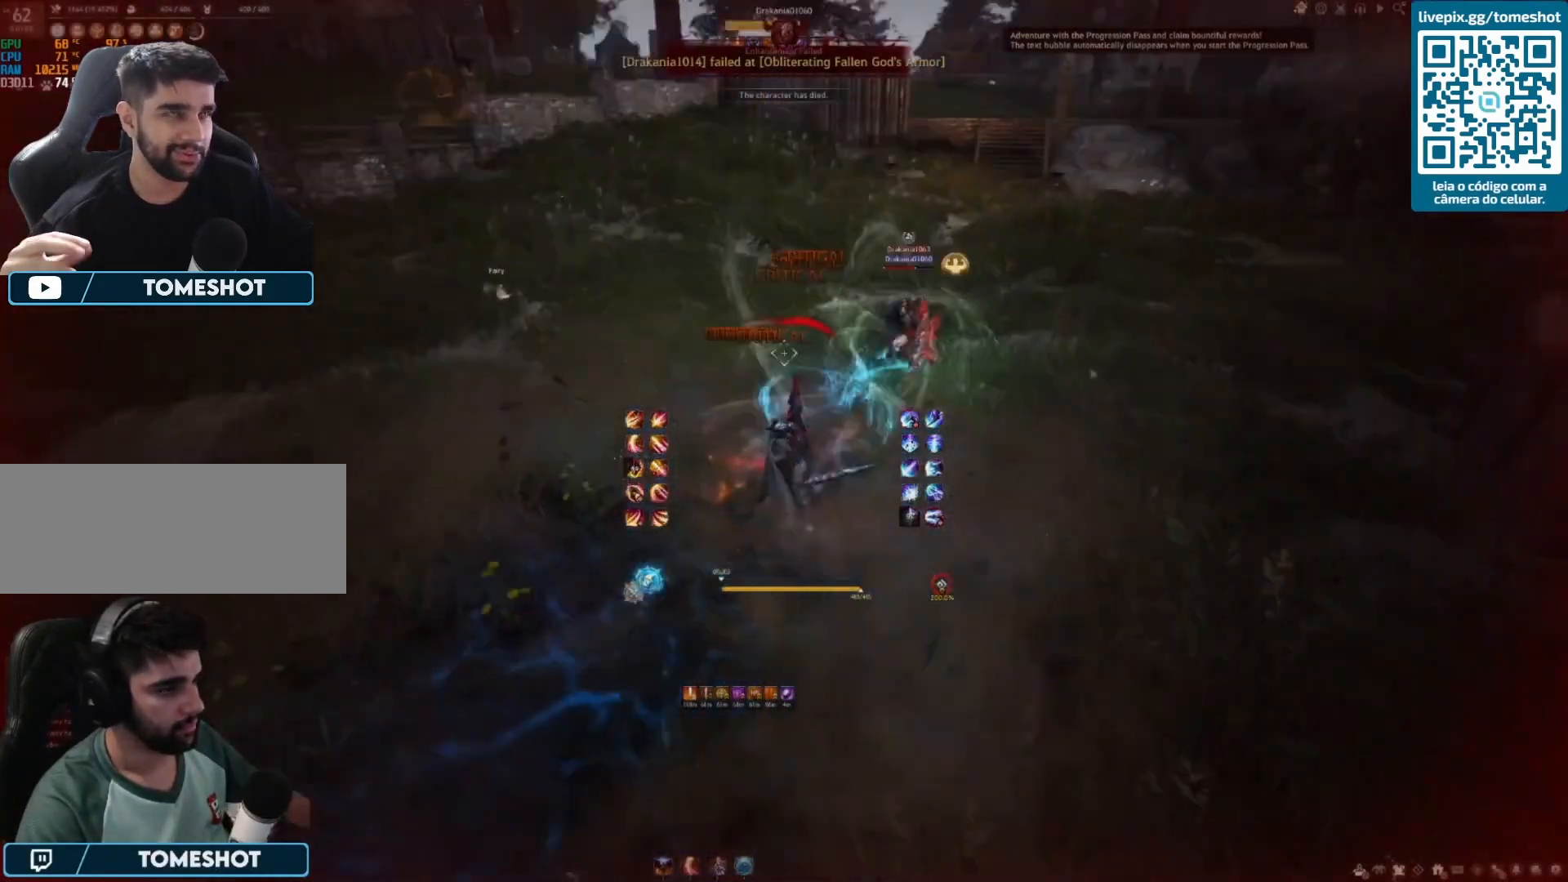
{"keys": [], "mouse": [], "events": [[42, "q", "down"], [208, "q", "up"]]}